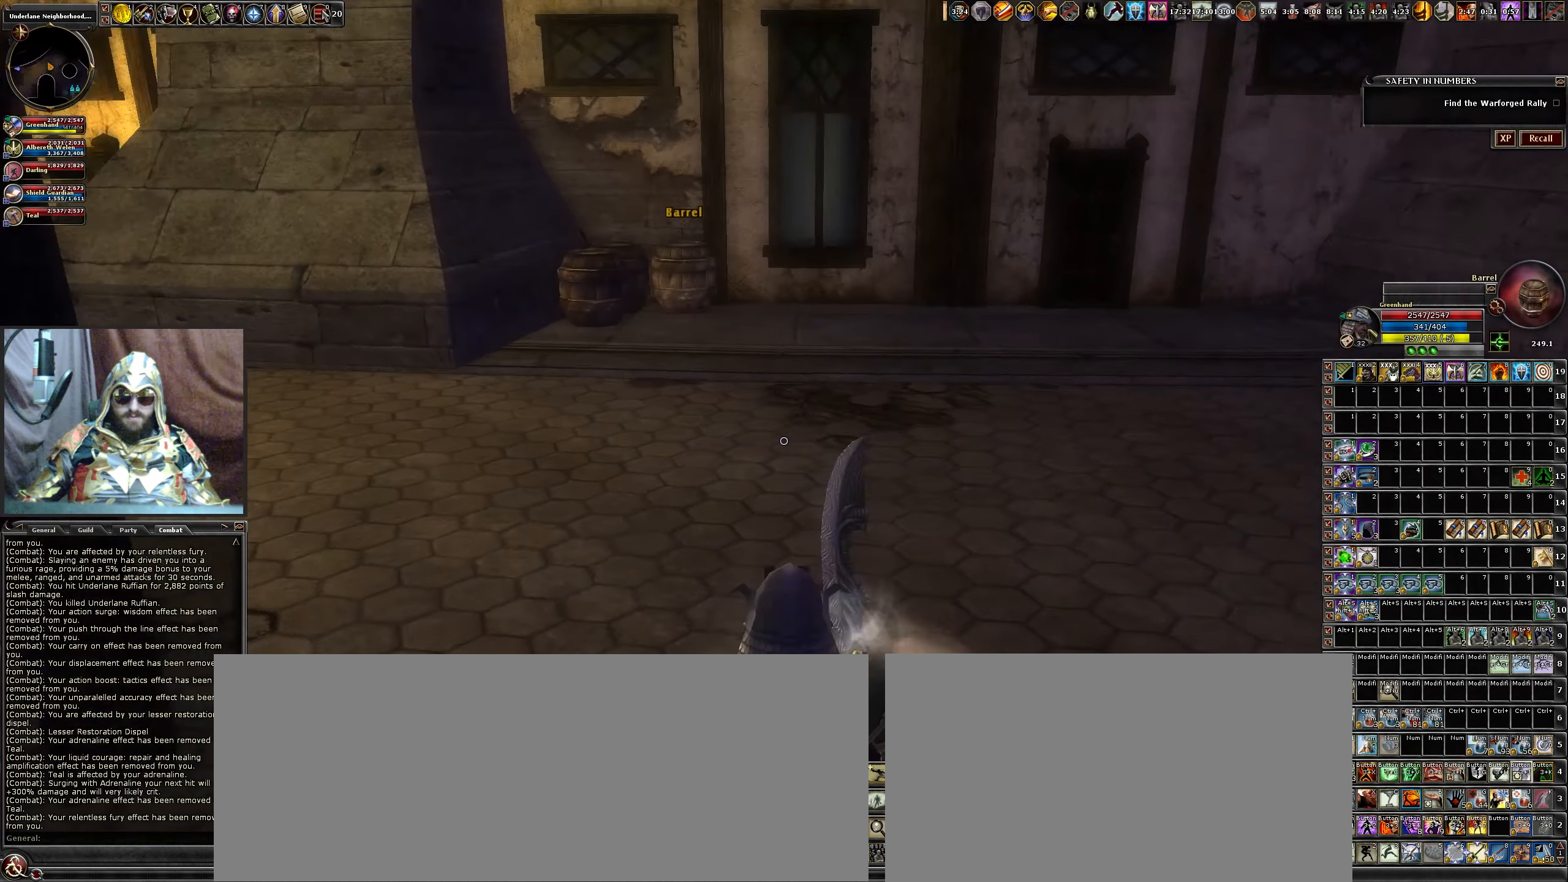
Gameplay with keyboard and mouse; each line is a JSON object with the keys and mouse buttons held at the frame after it. "events" lists presses ("down") and releases ("up") of ".", "/", "0", "1", "2", "3", "4", "5", "6", "7", "8", "9", "a", "alt_l", "alt_r", "b", "backslash", "backspace", "c", "caps_lock", "comma", "ctrl_l", "ctrl_r", "d", "down", "e", "equals", "escape", "f", "f1", "f10", "f11", "f12", "f2", "f3", "f4", "f5", "f6", "f7", "f8", "f9", "g", "h", "i", "j", "k", "l", "lbracket", "left", "m", "minus", "n", "num0", "num1", "num2", "num3", "num4", "num5", "num6", "num7", "num8", "num9", "o", "p", "q", "quote", "r", "rbracket", "return", "right", "s", "semicolon", "shift_l", "shift_r", "space", "super", "t", "tab", "tilde", "u", "up", "v", "w", "x", "y", "z", "mouse_left", "mouse_wheel" and "mouse_right" between this image and that frame as [ms after this image, input, new state], when the widget could be followed in between. "mouse_left", "mouse_wheel", "mouse_right" = the "left", "wheel", "right" buttons of the "mouse" list. No other keys are recorded. "wheel" means that the mouse wheel is clicked or scrolled. Not read: mouse_move.
{"keys": ["w"], "mouse": [], "events": [[166, "d", "up"]]}
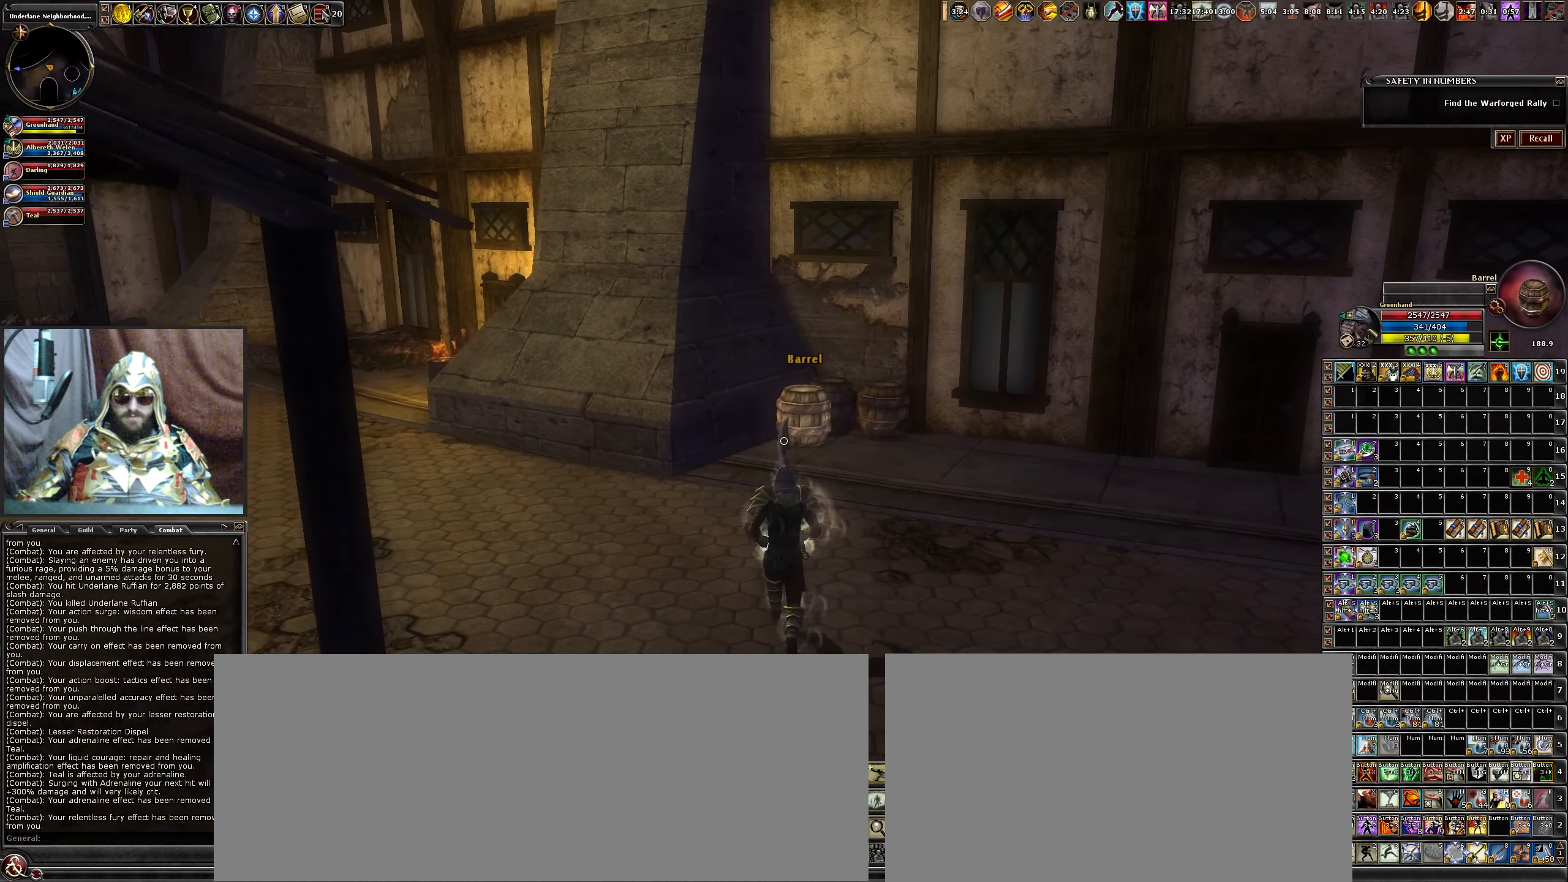
{"keys": [], "mouse": ["left"], "events": [[50, "mouse_left", "down"], [183, "d", "down"], [383, "d", "up"], [433, "w", "up"]]}
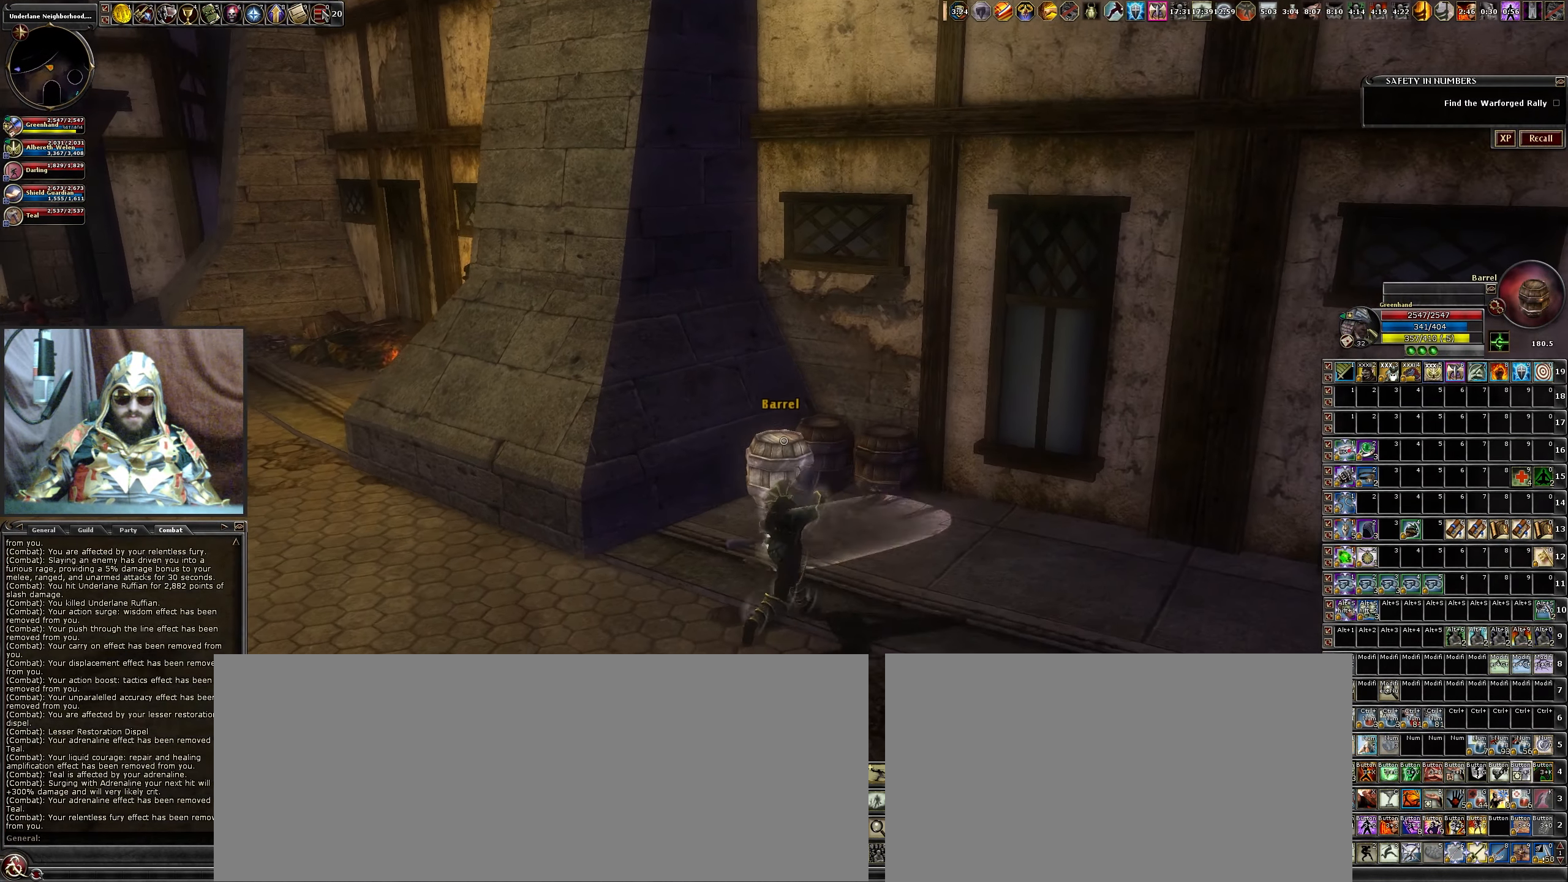
{"keys": [], "mouse": ["left"], "events": [[216, "d", "down"], [250, "w", "down"], [350, "d", "up"], [350, "w", "up"]]}
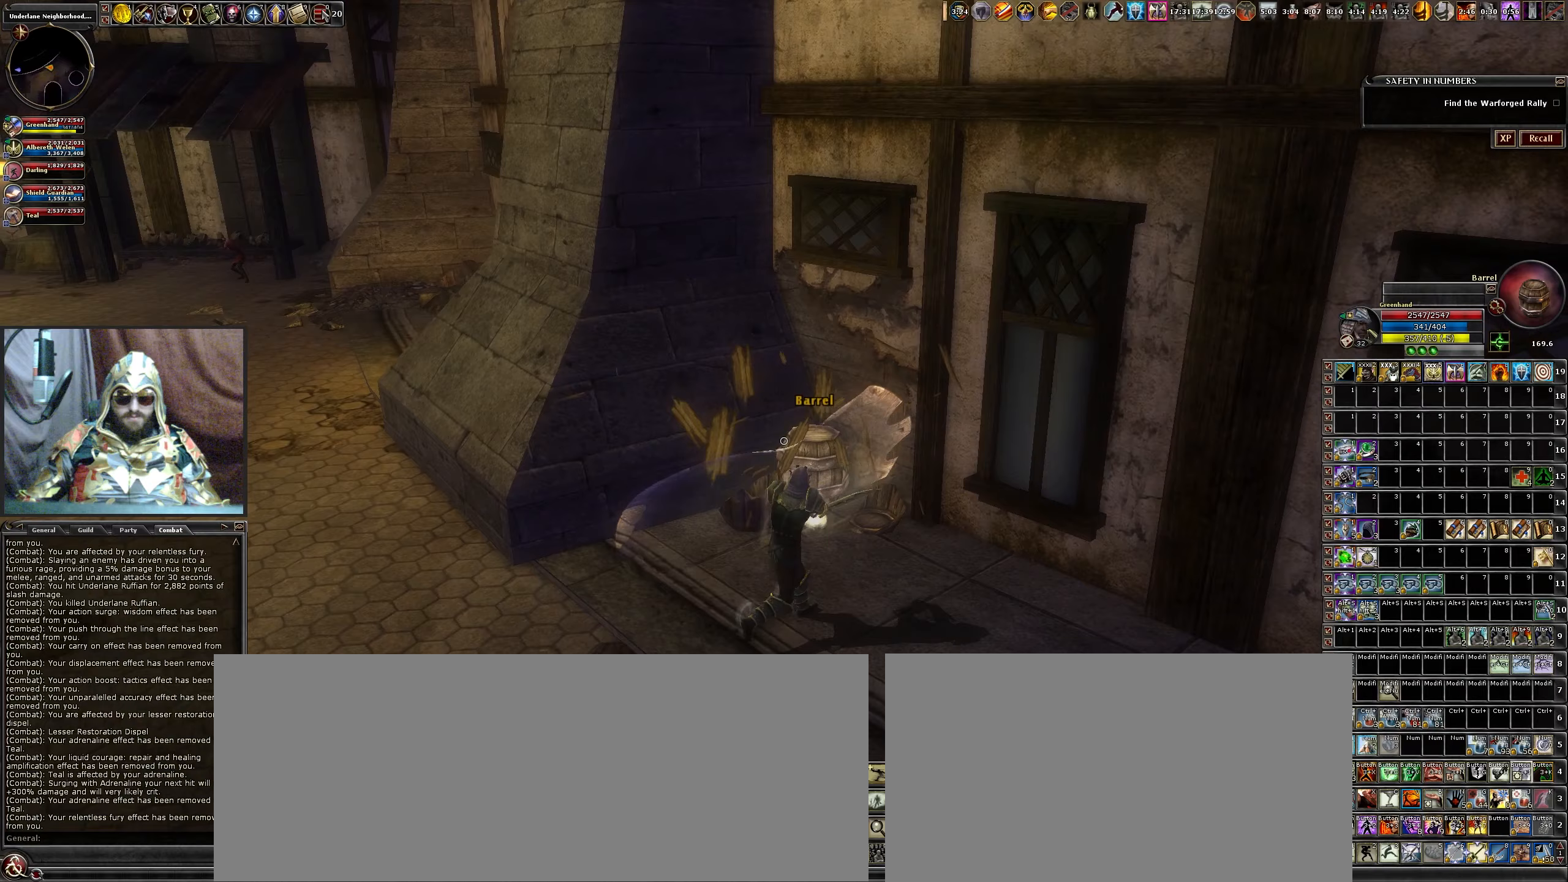
{"keys": [], "mouse": ["left"], "events": [[83, "w", "down"], [217, "w", "up"], [317, "a", "down"], [417, "a", "up"]]}
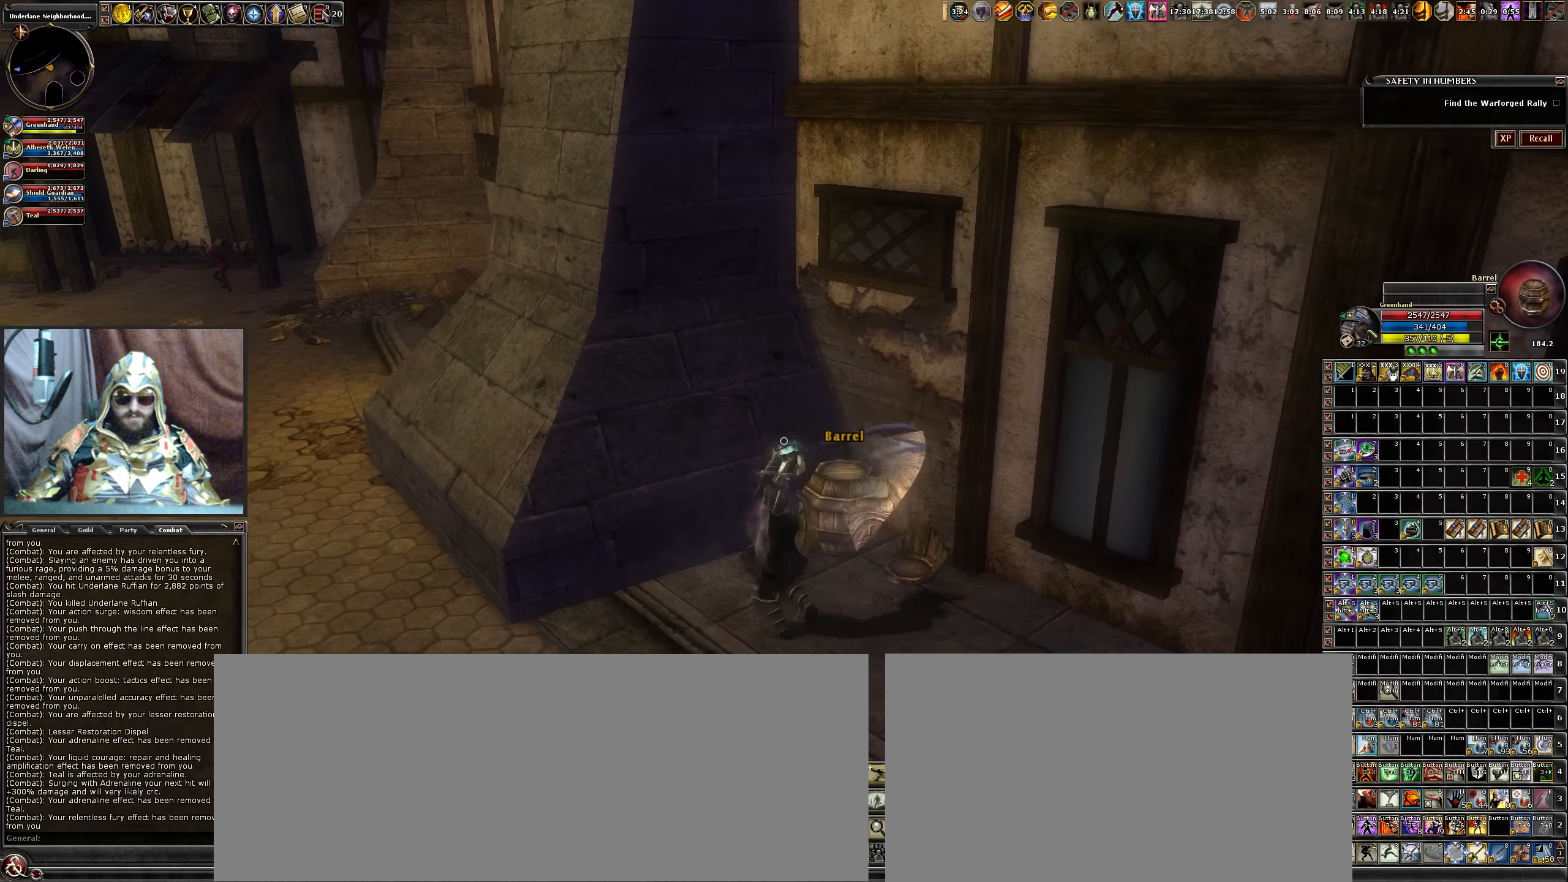
{"keys": ["d"], "mouse": ["left"], "events": [[333, "w", "down"], [383, "w", "up"], [467, "d", "down"]]}
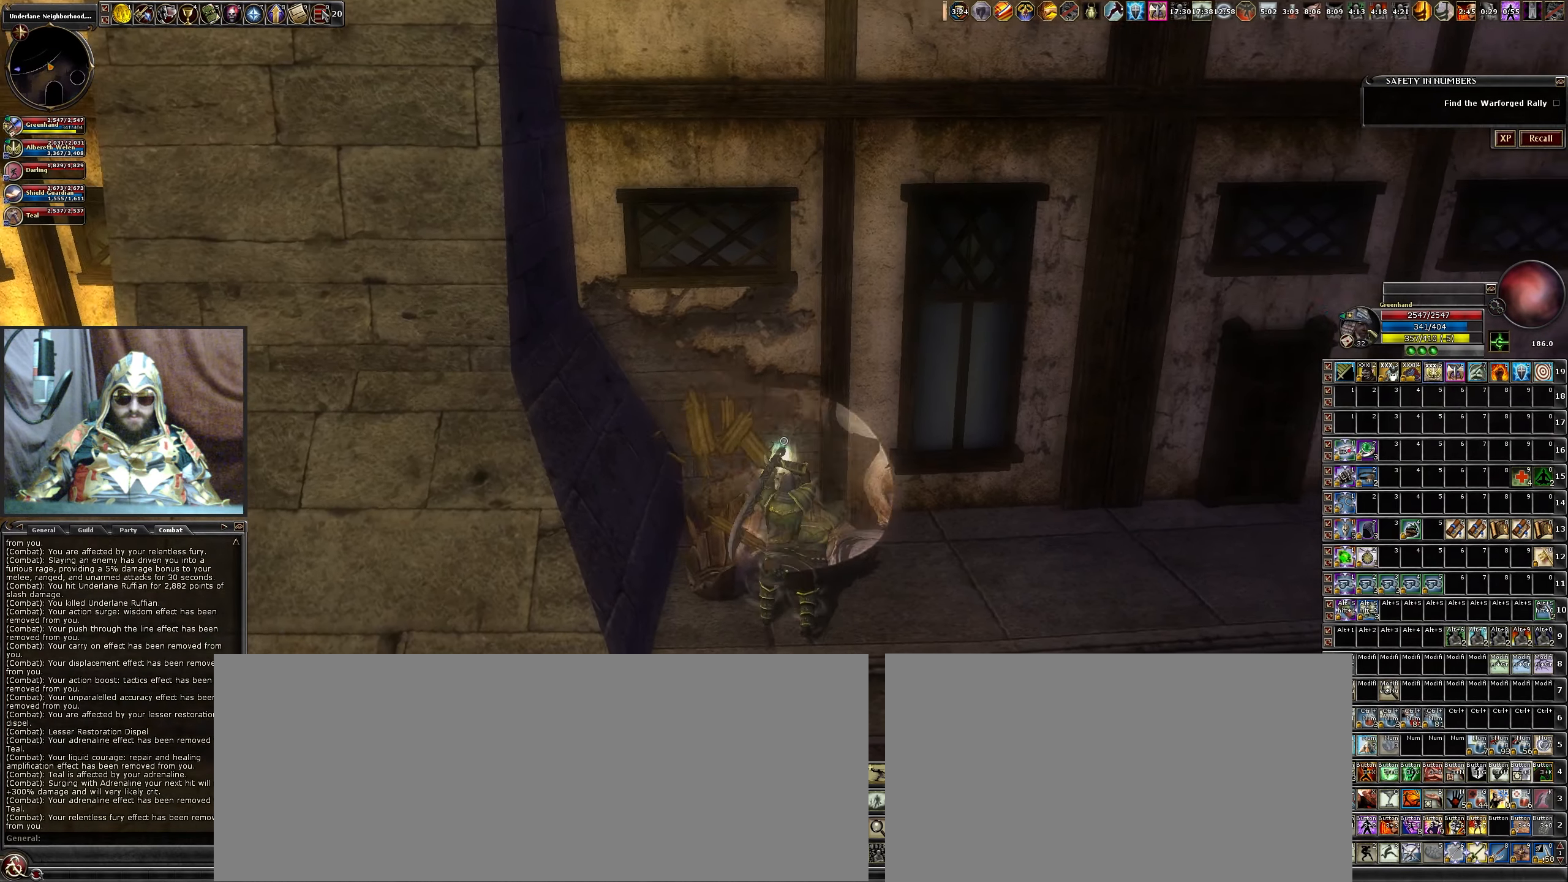
{"keys": ["d", "w"], "mouse": [], "events": [[167, "mouse_left", "up"], [267, "w", "down"]]}
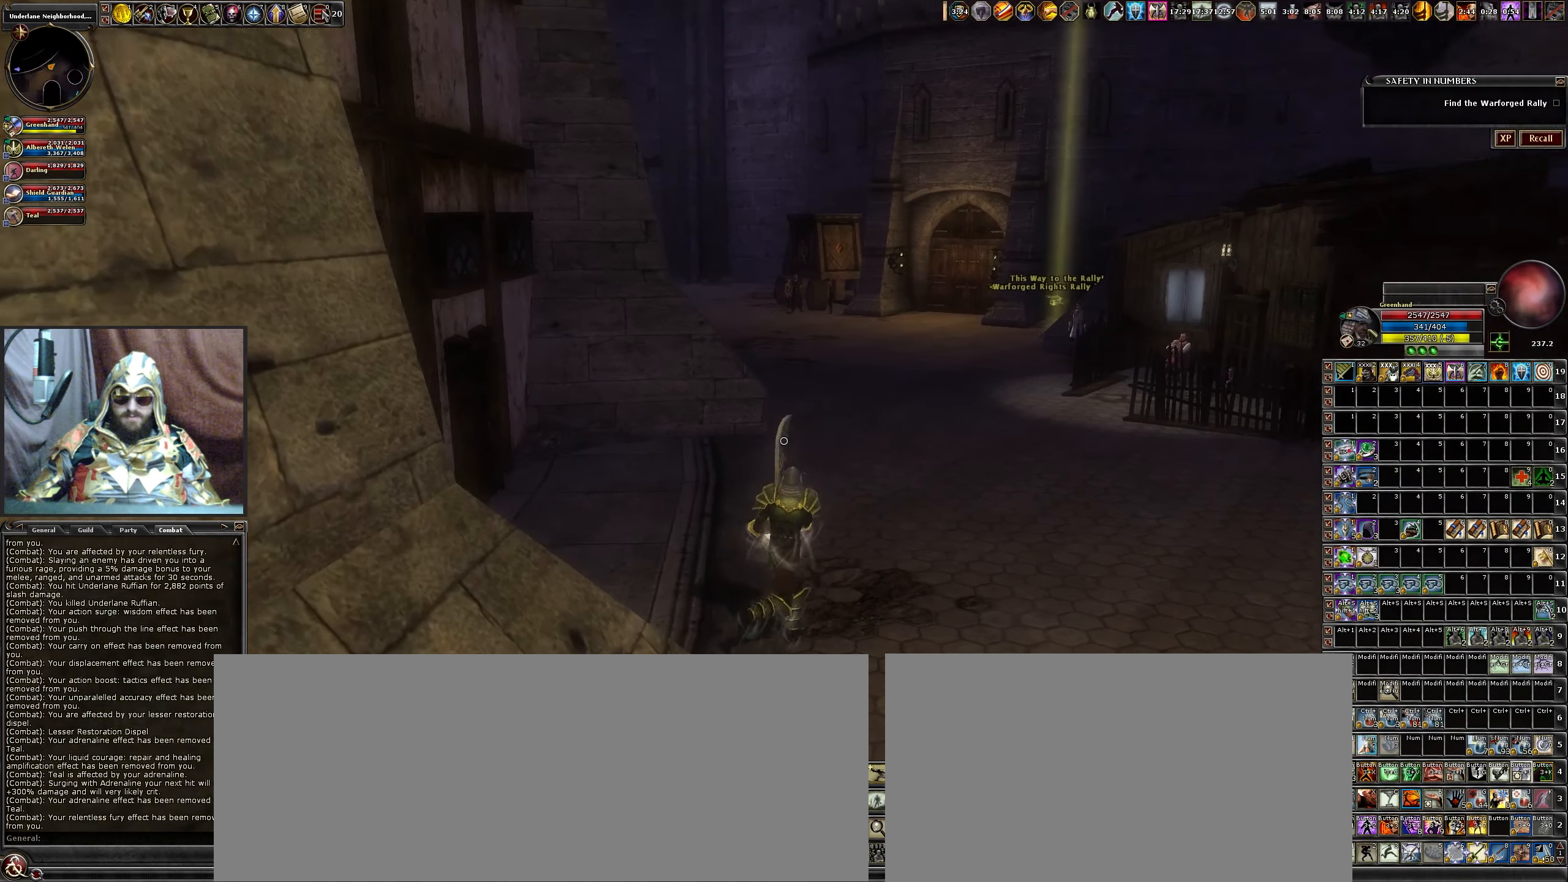
{"keys": ["w"], "mouse": [], "events": [[367, "d", "up"]]}
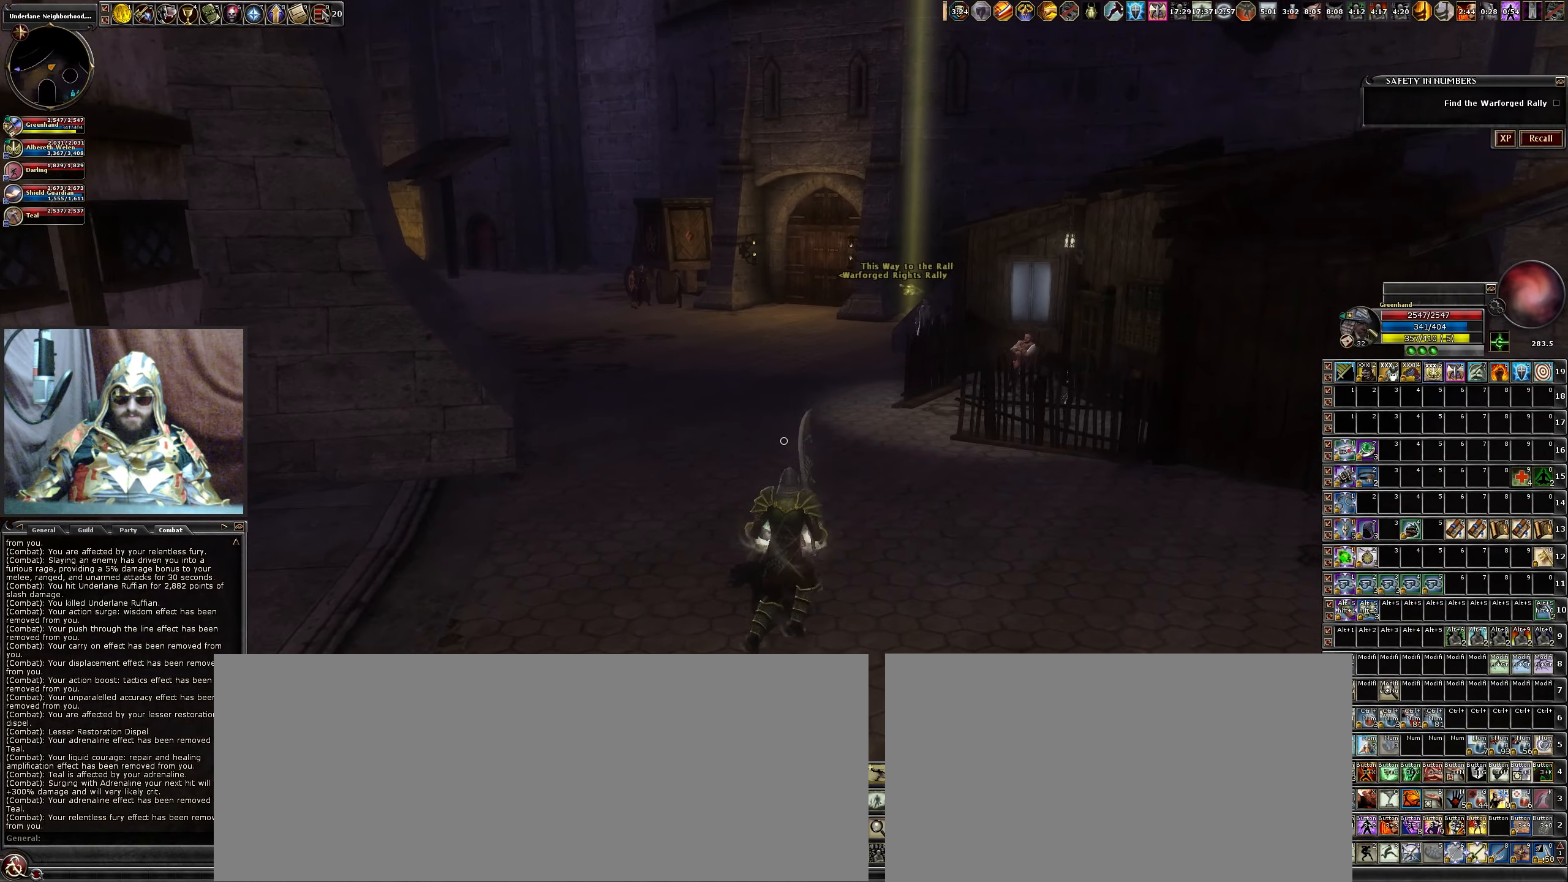
{"keys": ["w"], "mouse": [], "events": []}
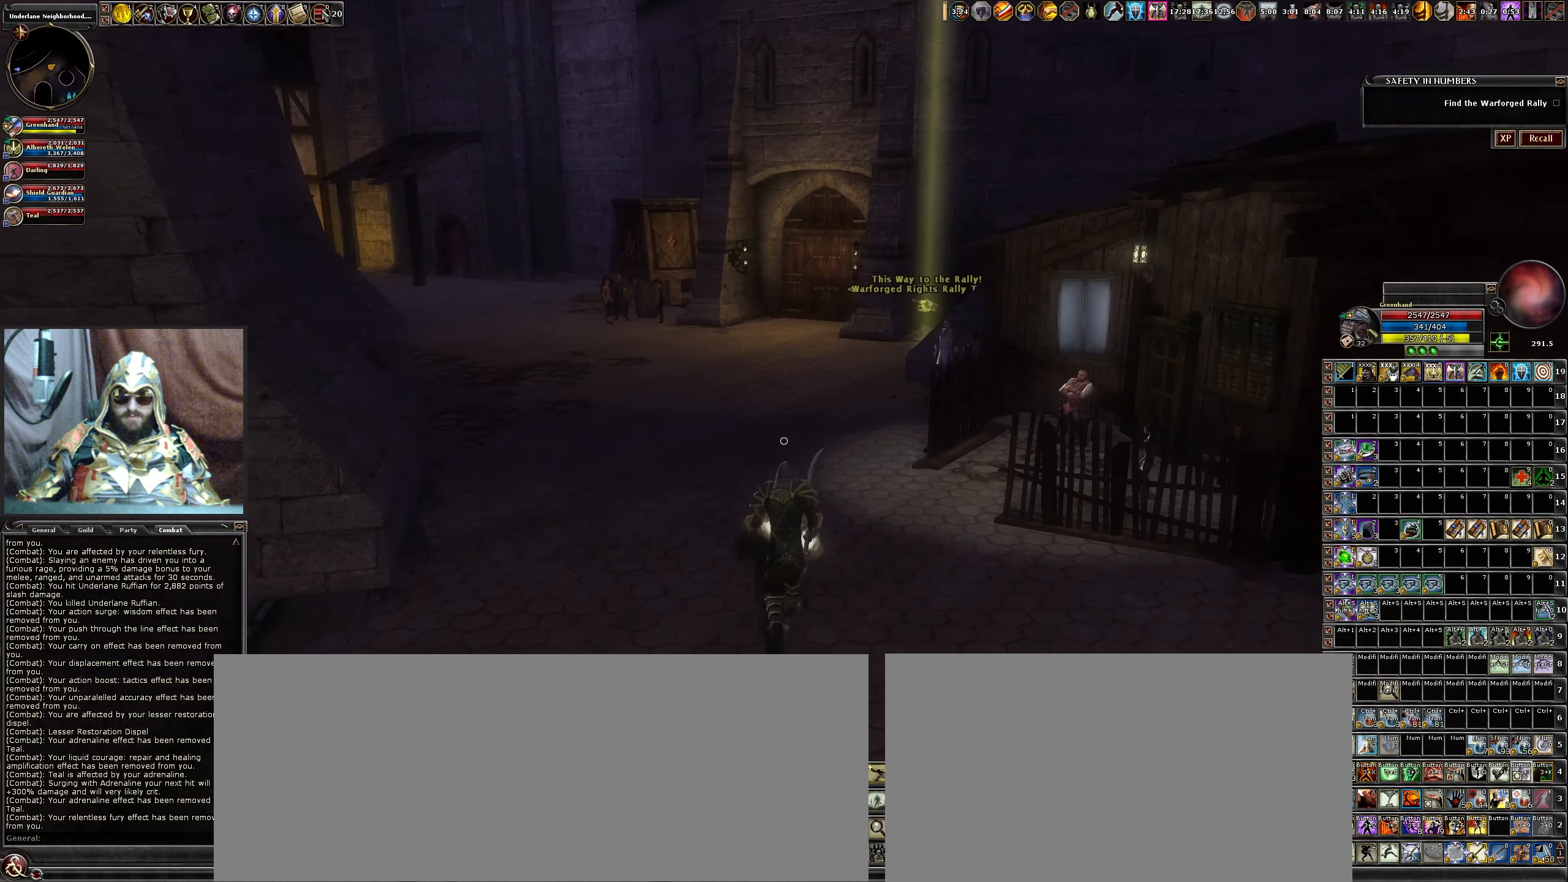
{"keys": ["w"], "mouse": [], "events": []}
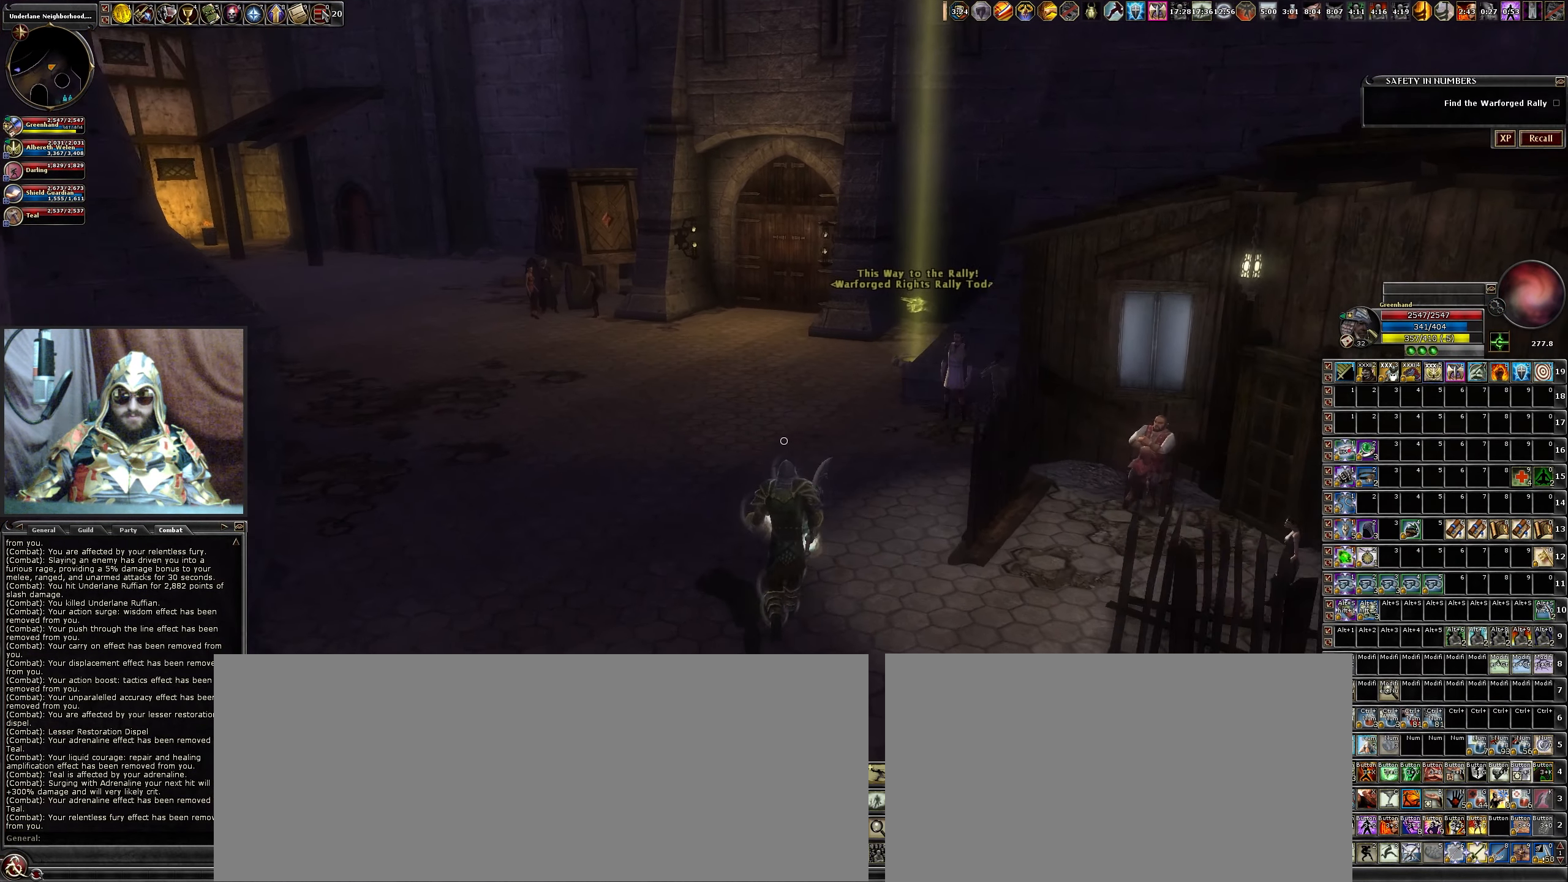
{"keys": [], "mouse": [], "events": [[83, "a", "down"], [267, "a", "up"], [267, "w", "up"]]}
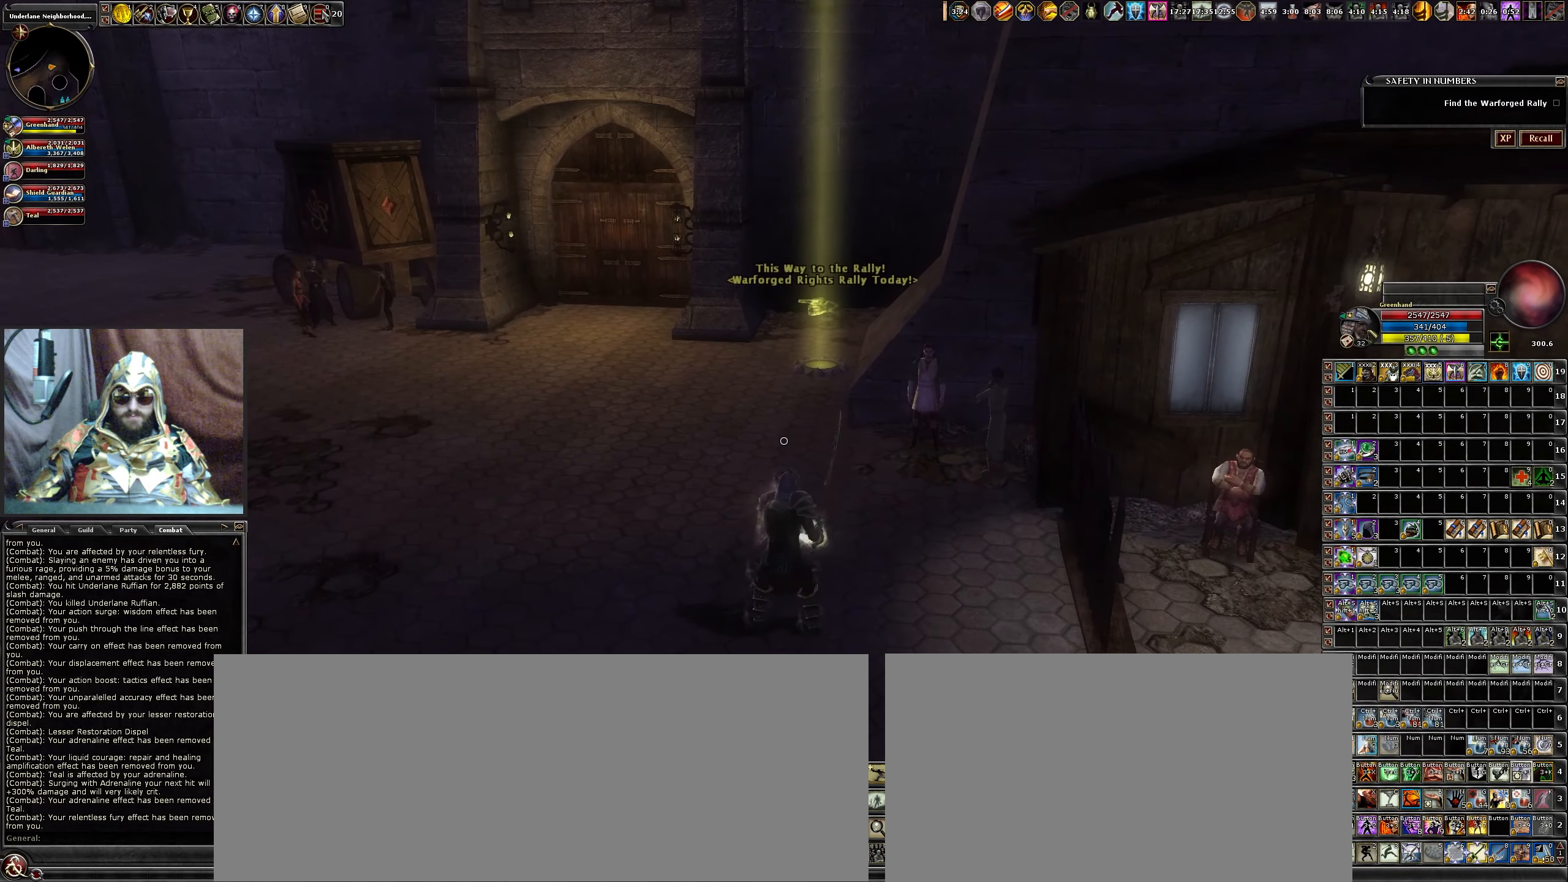
{"keys": ["d", "w"], "mouse": [], "events": [[100, "w", "down"], [250, "d", "down"]]}
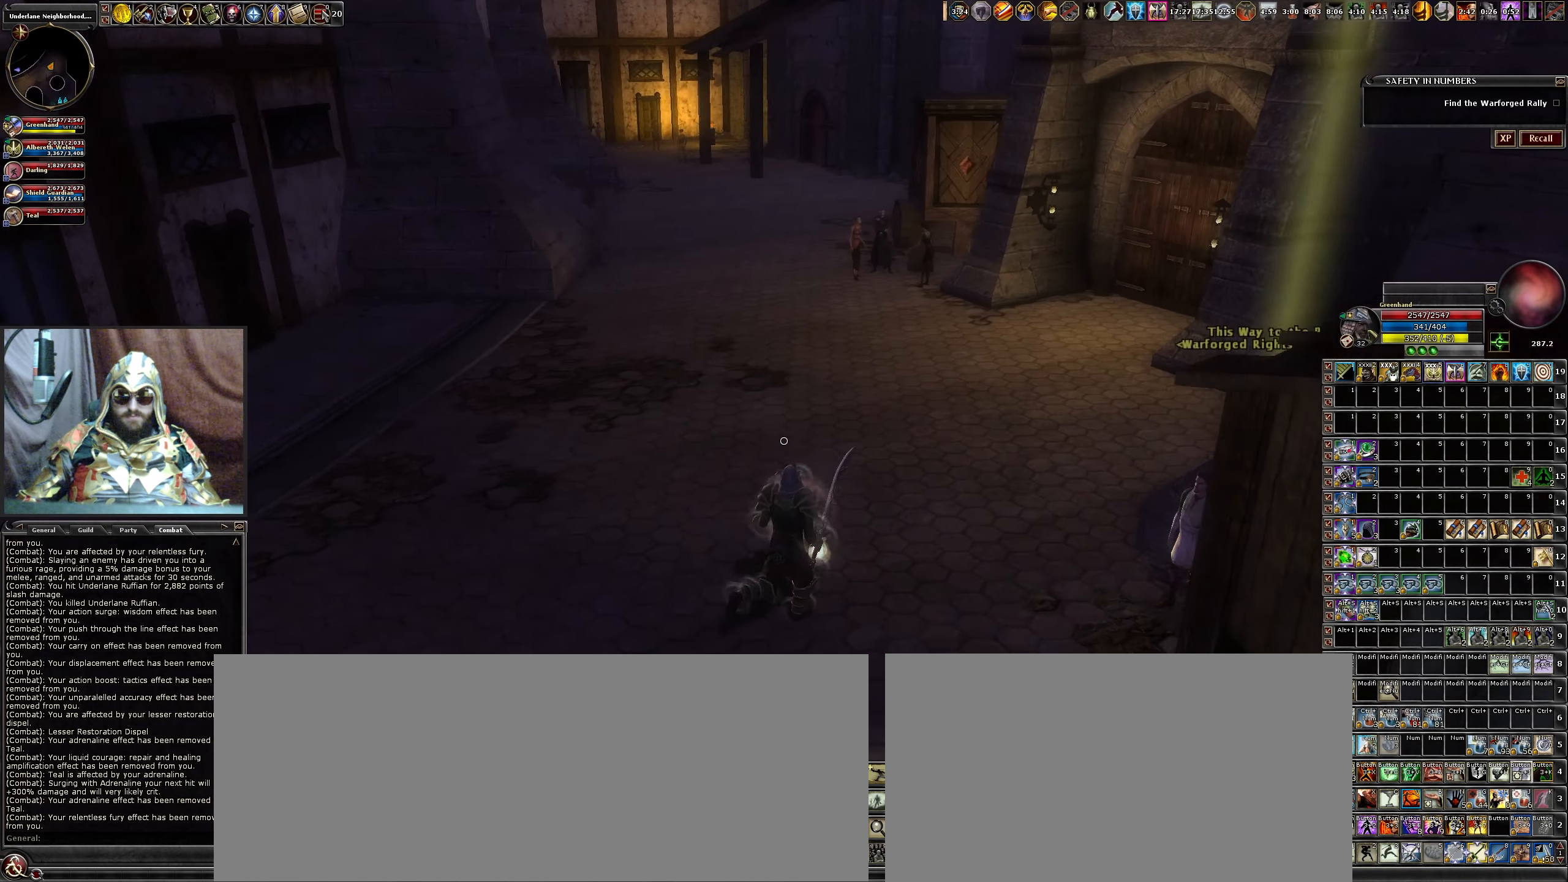
{"keys": [], "mouse": [], "events": [[200, "d", "up"], [300, "w", "up"]]}
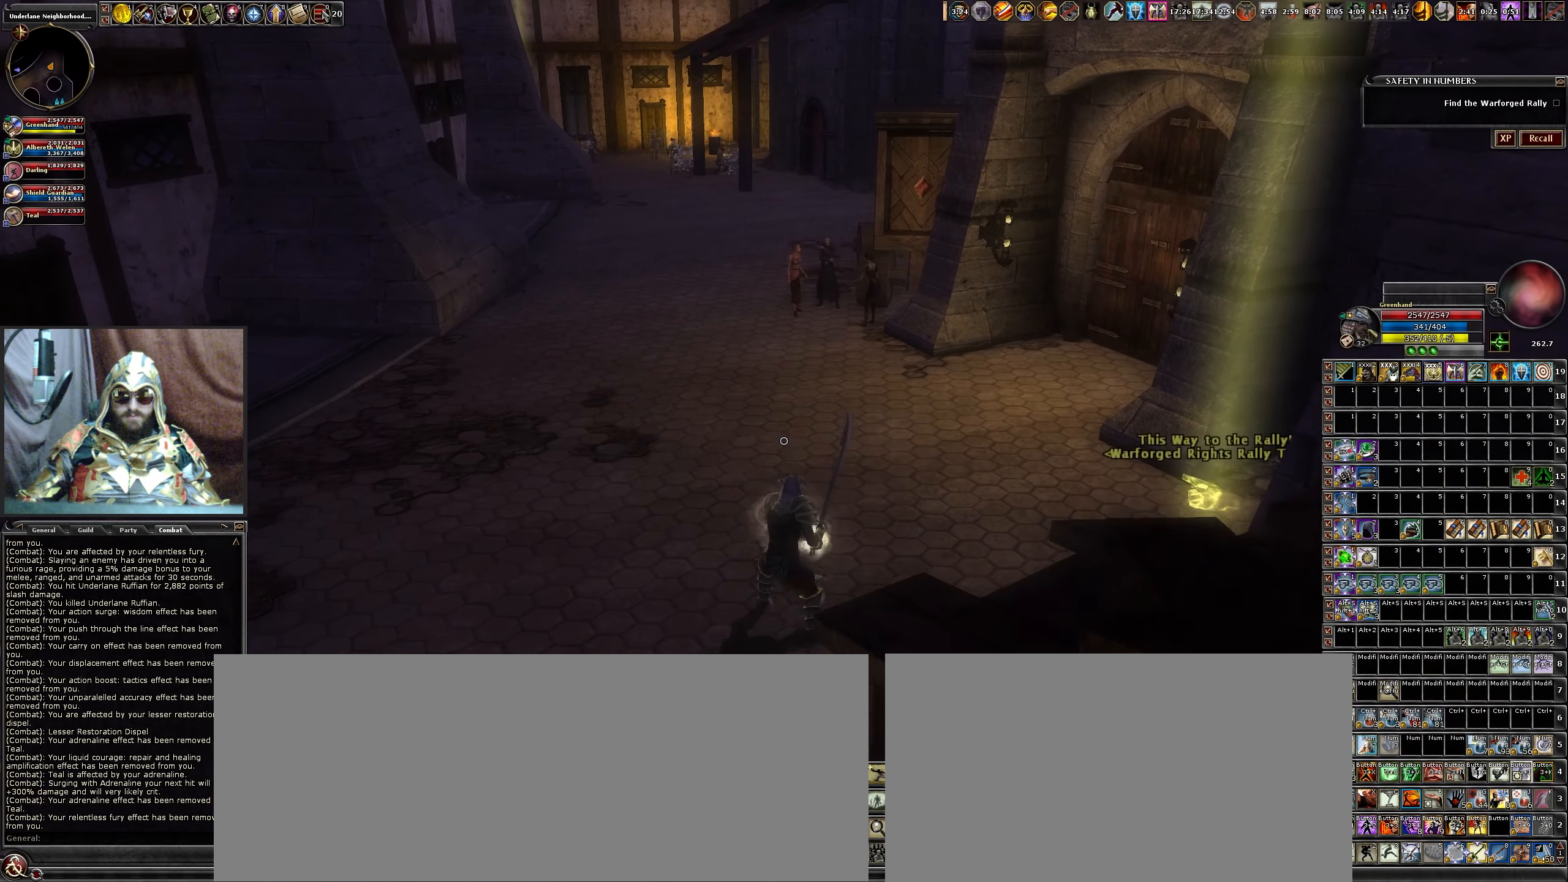
{"keys": [], "mouse": [], "events": []}
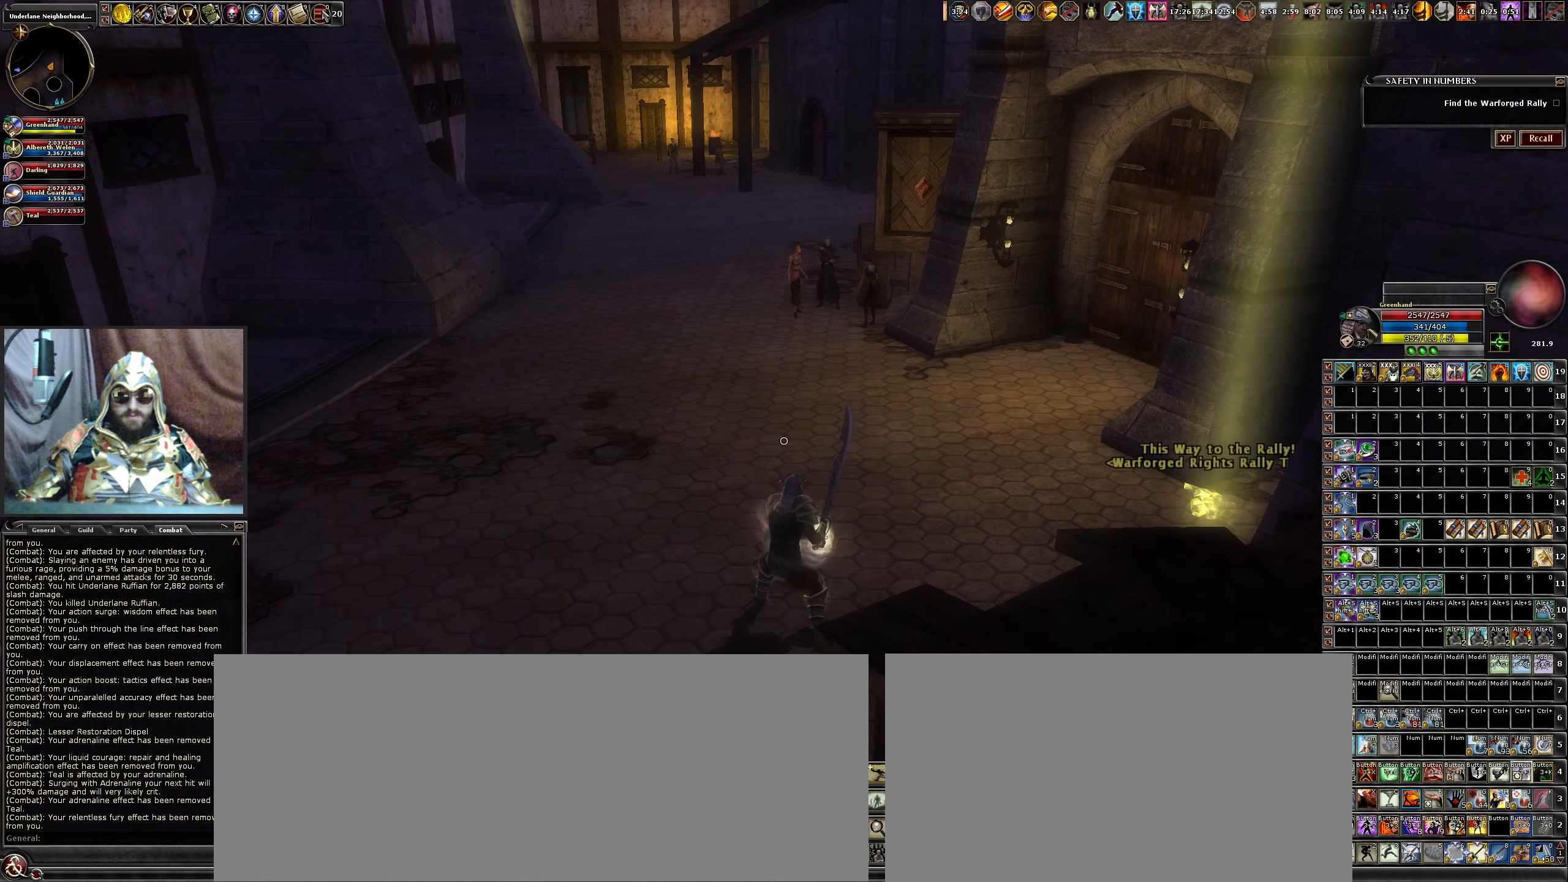
{"keys": ["d", "w"], "mouse": [], "events": [[334, "d", "down"], [334, "w", "down"]]}
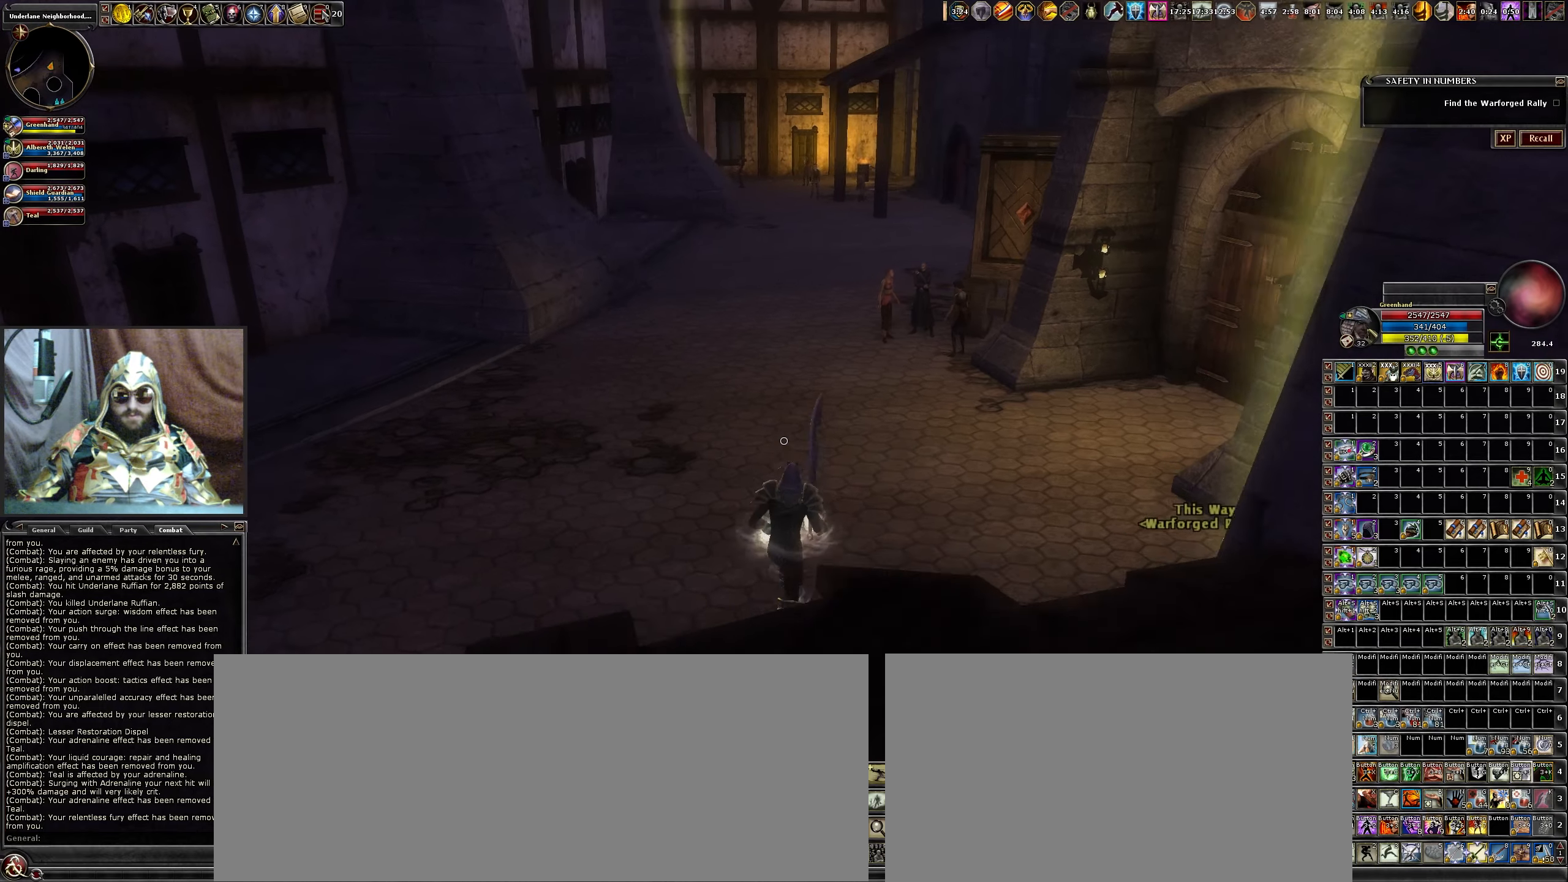
{"keys": [], "mouse": [], "events": [[117, "d", "up"], [300, "w", "up"]]}
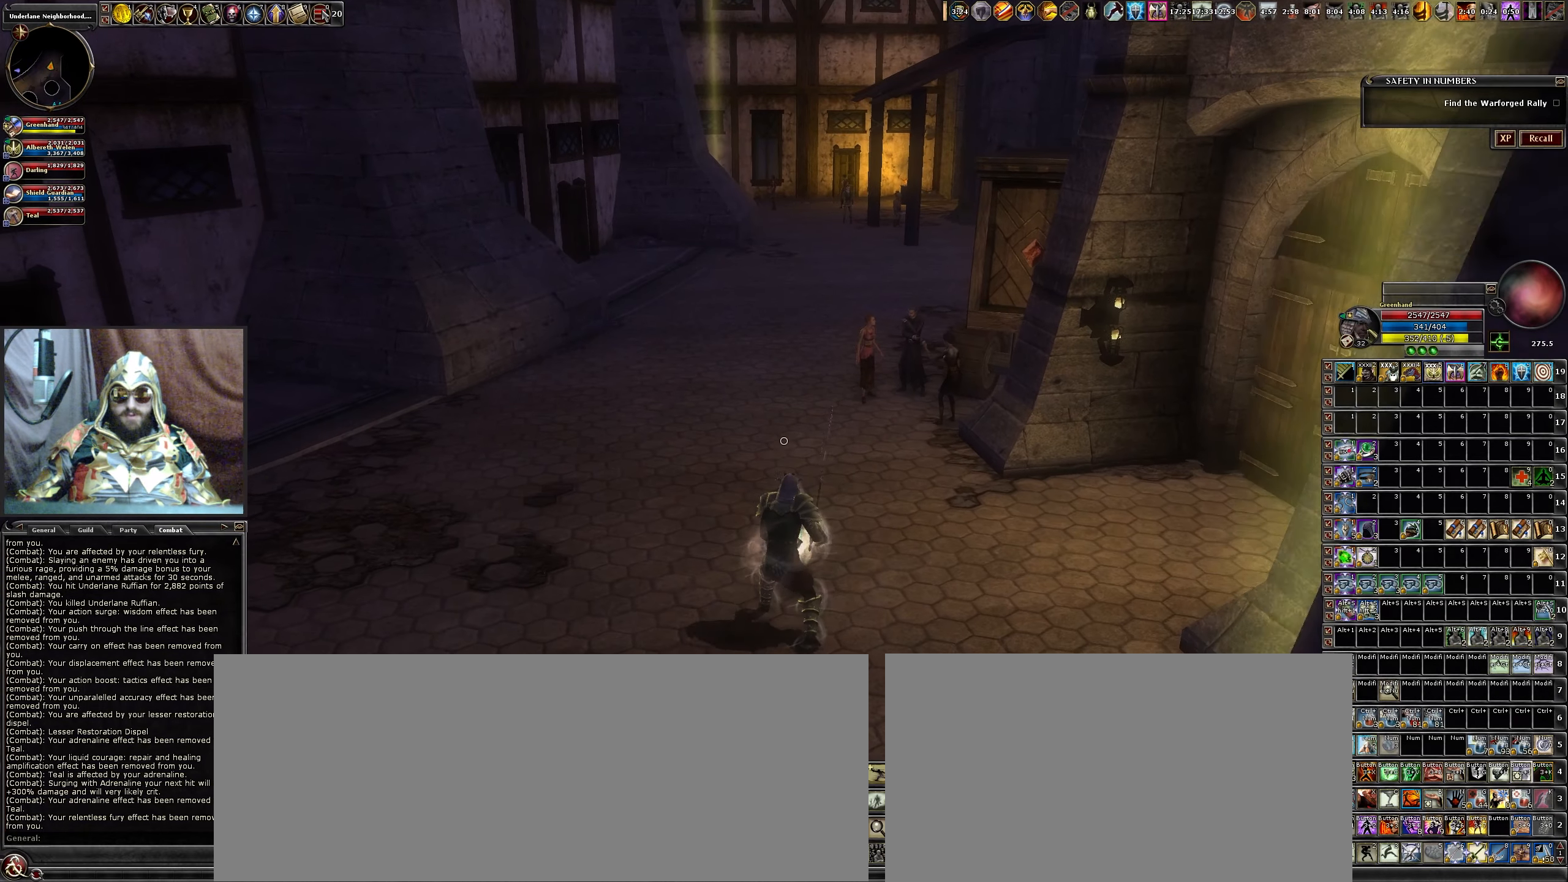
{"keys": [], "mouse": [], "events": [[84, "a", "down"], [84, "w", "down"], [217, "a", "up"], [467, "w", "up"]]}
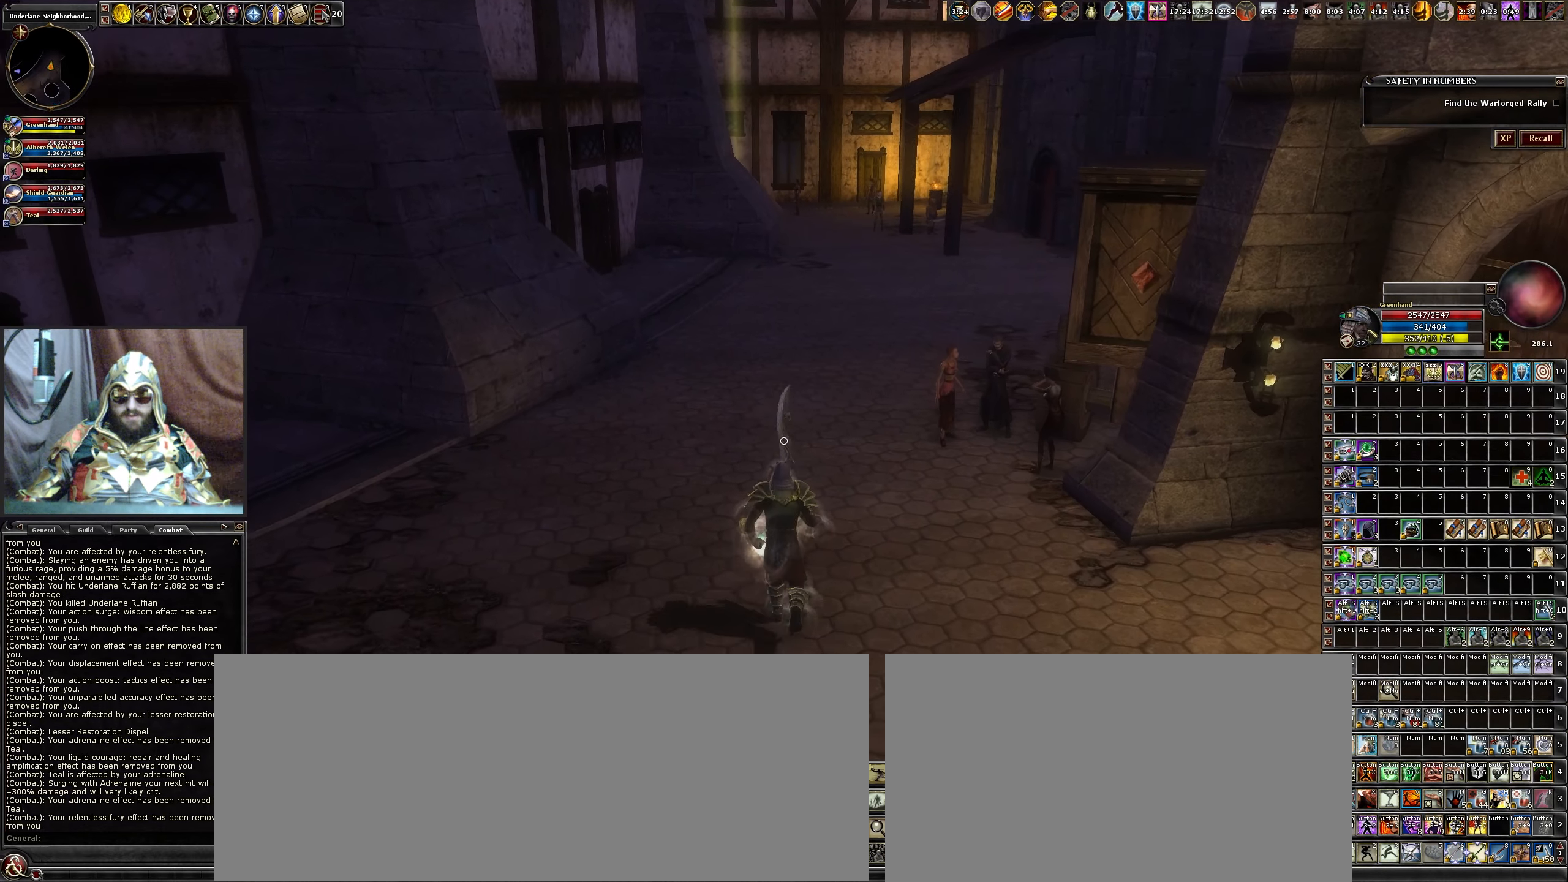
{"keys": [], "mouse": [], "events": [[200, "1", "down"], [334, "1", "up"]]}
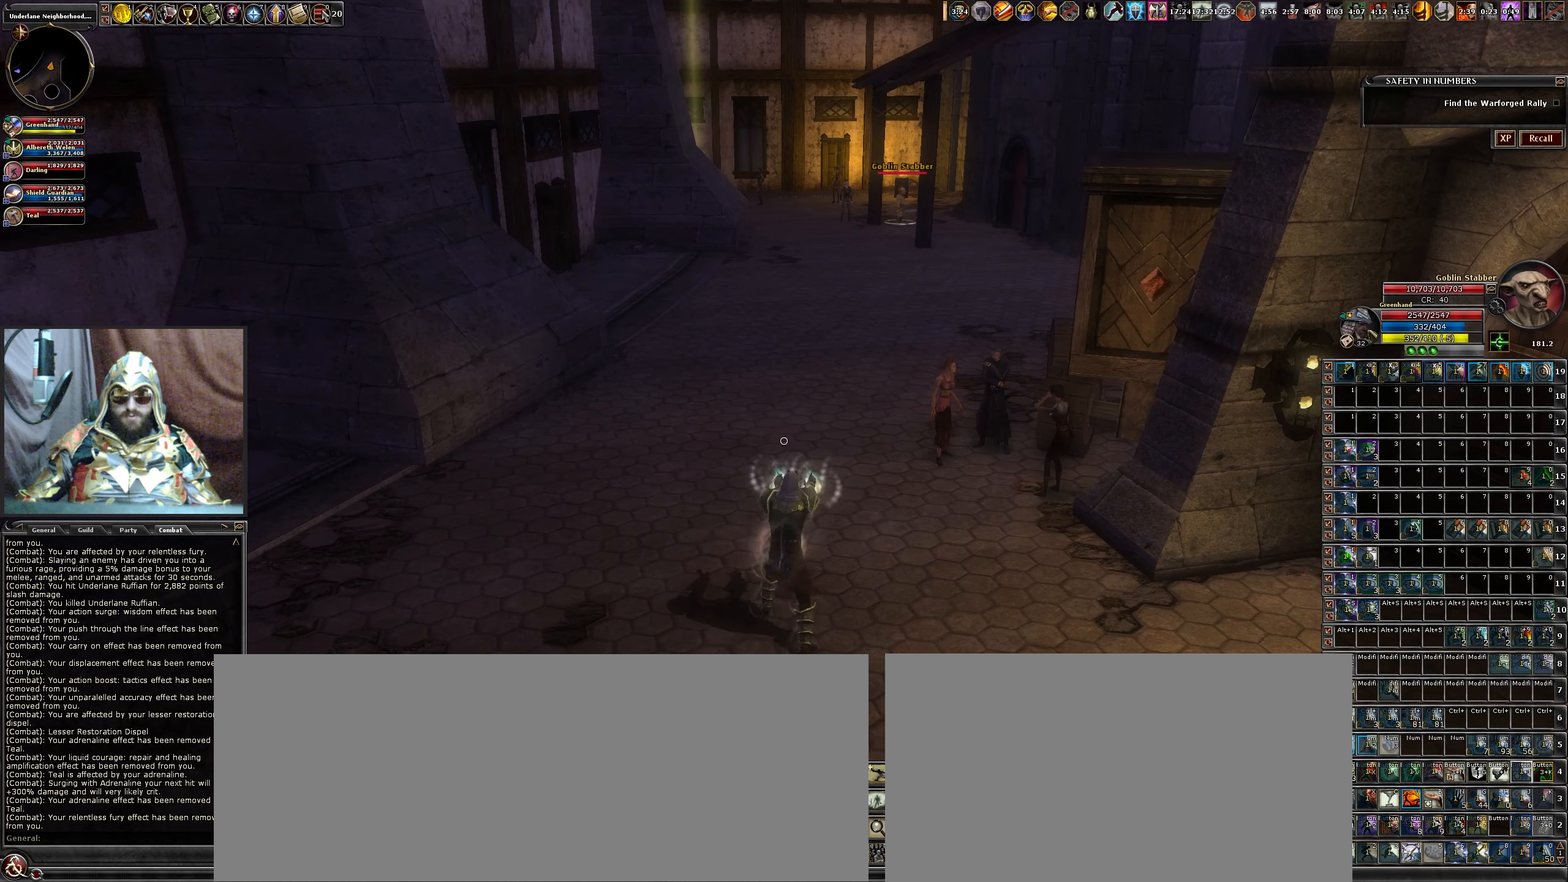
{"keys": [], "mouse": [], "events": []}
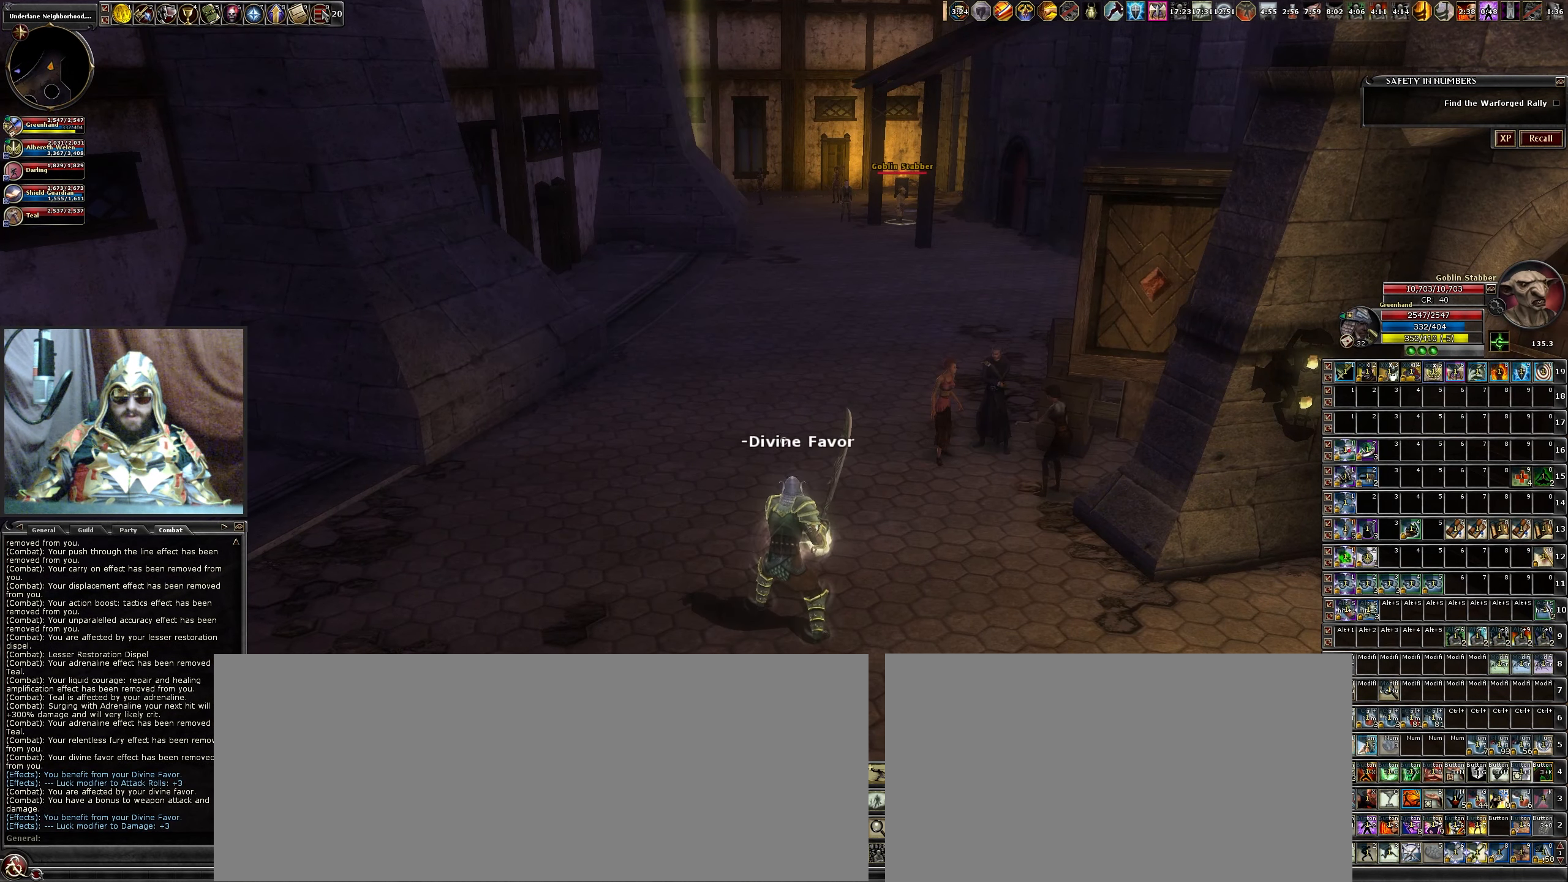
{"keys": [], "mouse": [], "events": [[267, "2", "down"], [367, "2", "up"]]}
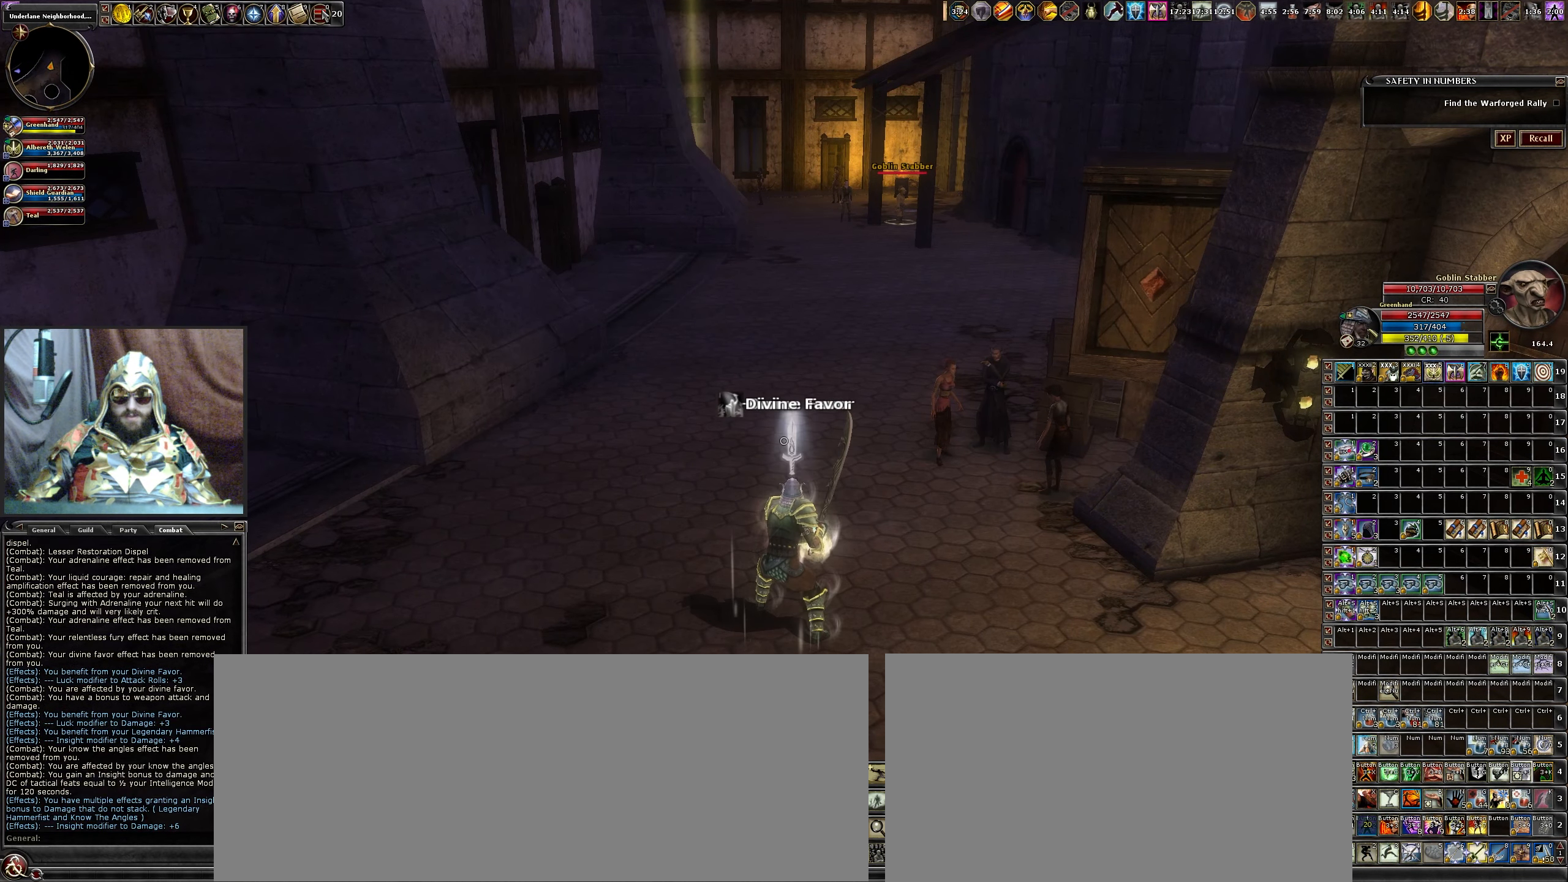
{"keys": [], "mouse": [], "events": [[17, "2", "down"], [150, "2", "up"]]}
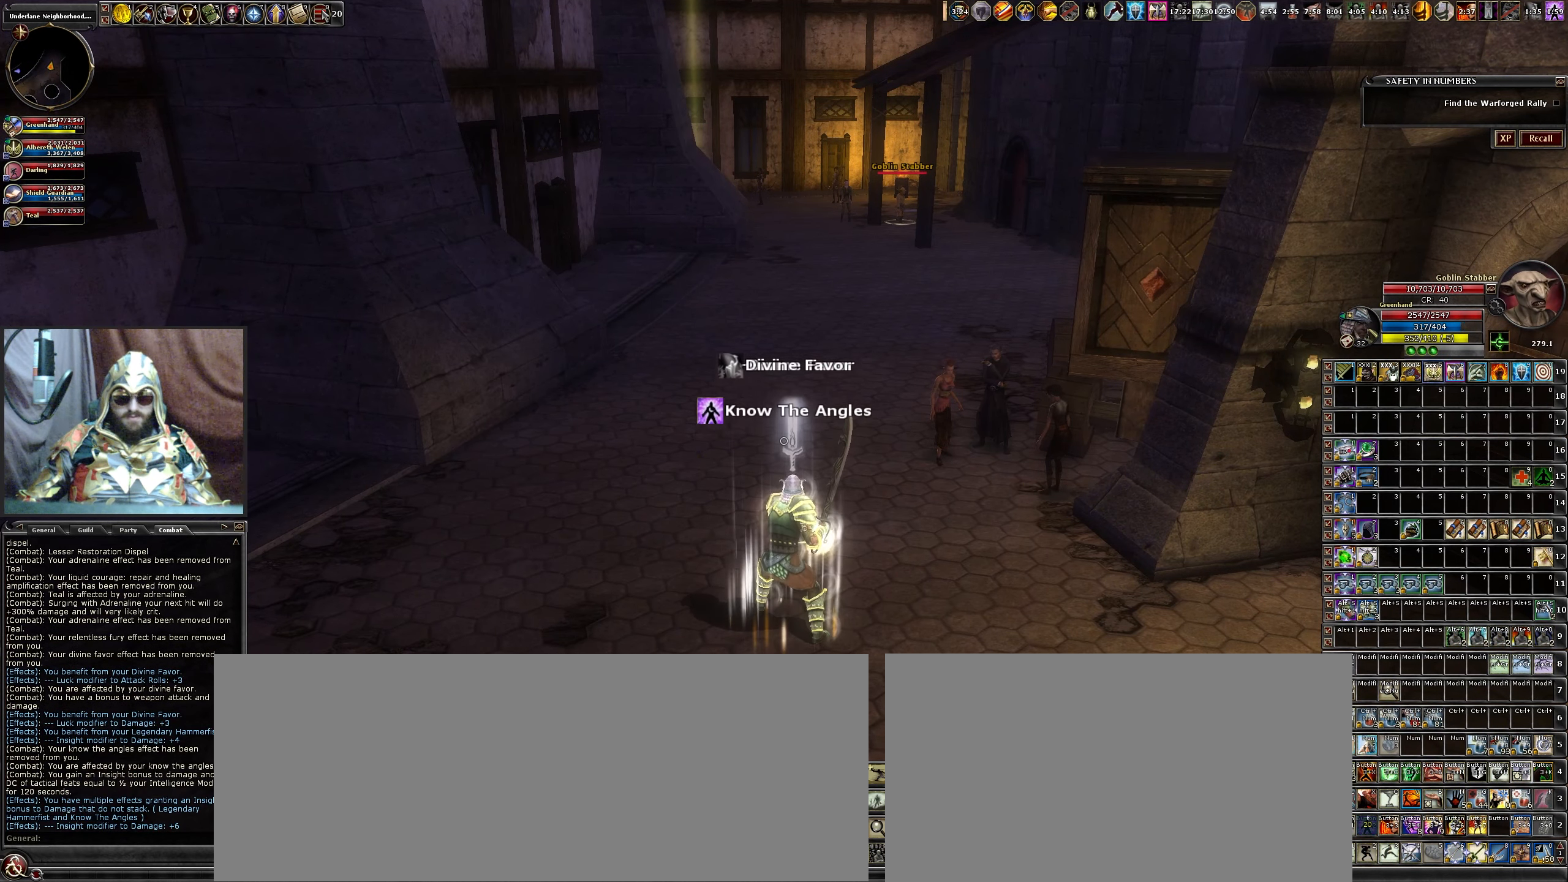
{"keys": [], "mouse": [], "events": []}
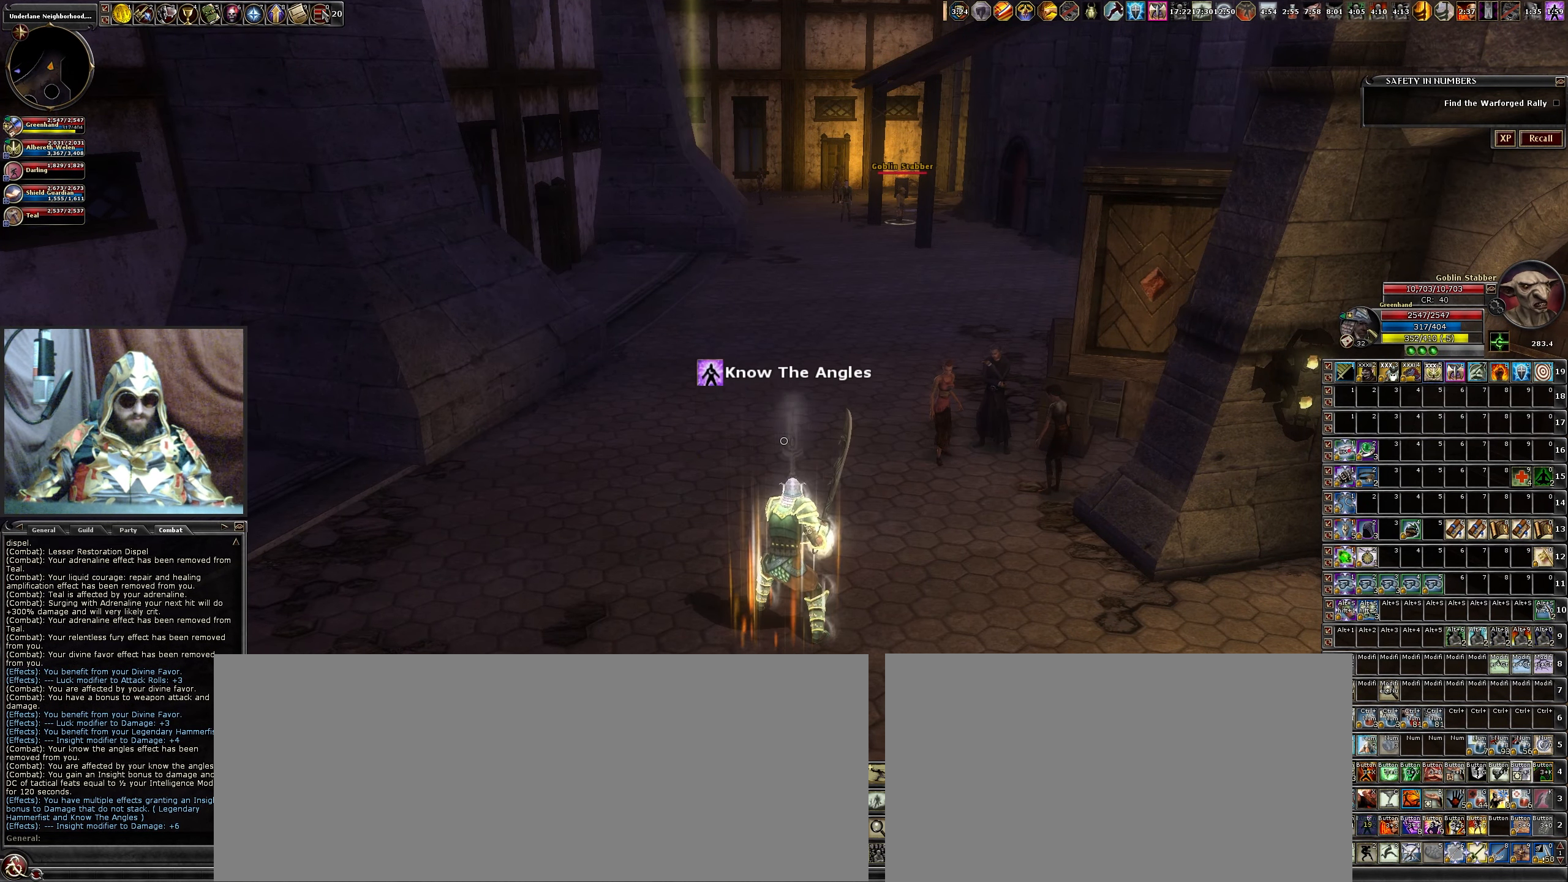
{"keys": [], "mouse": [], "events": []}
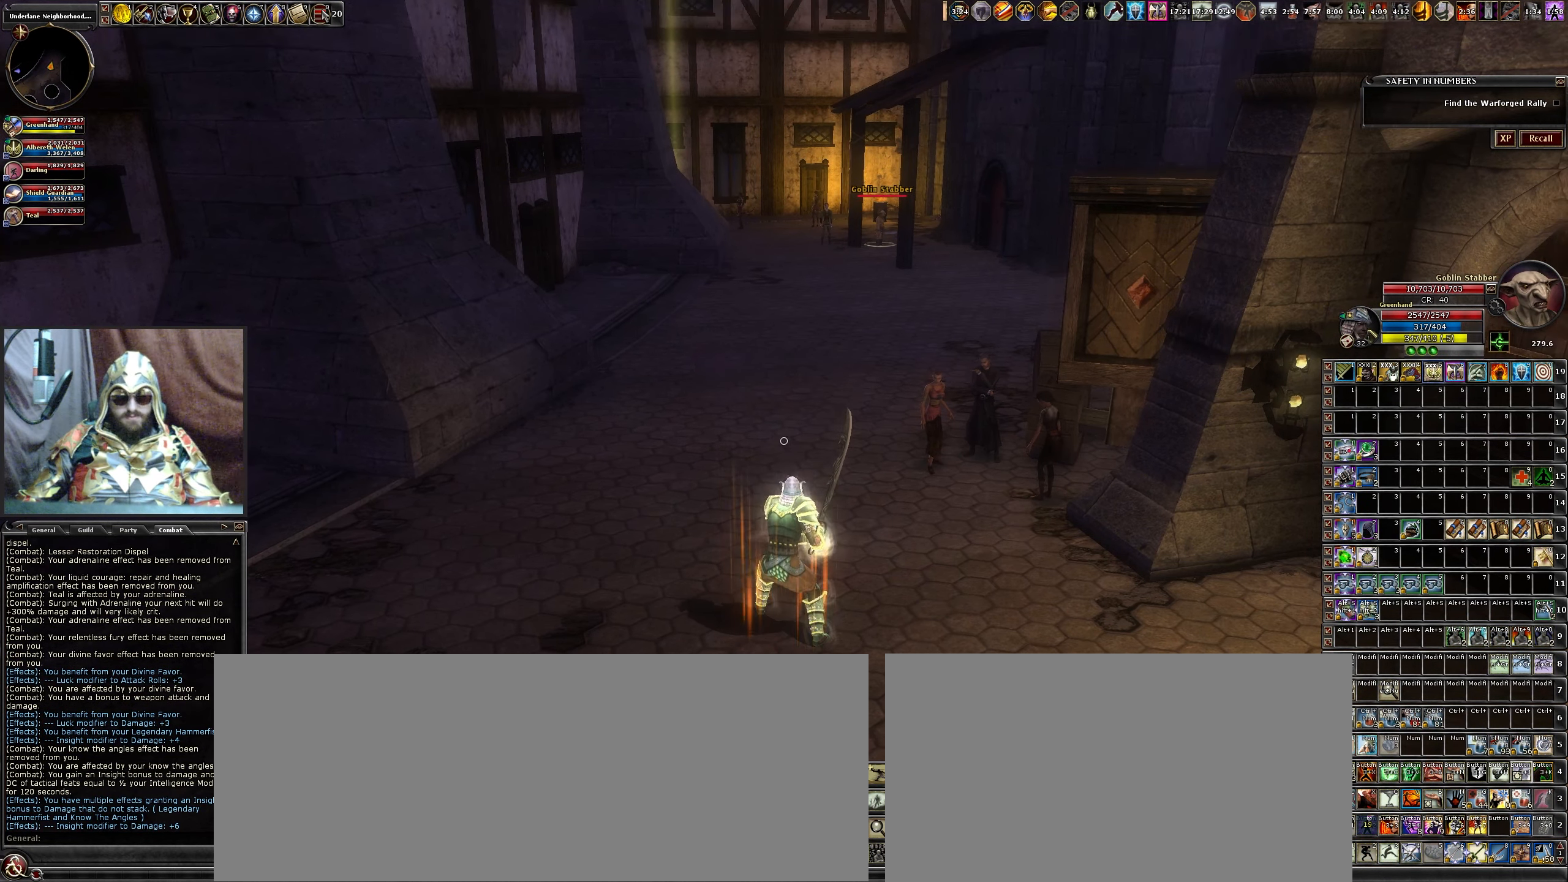
{"keys": [], "mouse": ["left"], "events": [[284, "9", "down"], [434, "9", "up"], [484, "mouse_left", "down"]]}
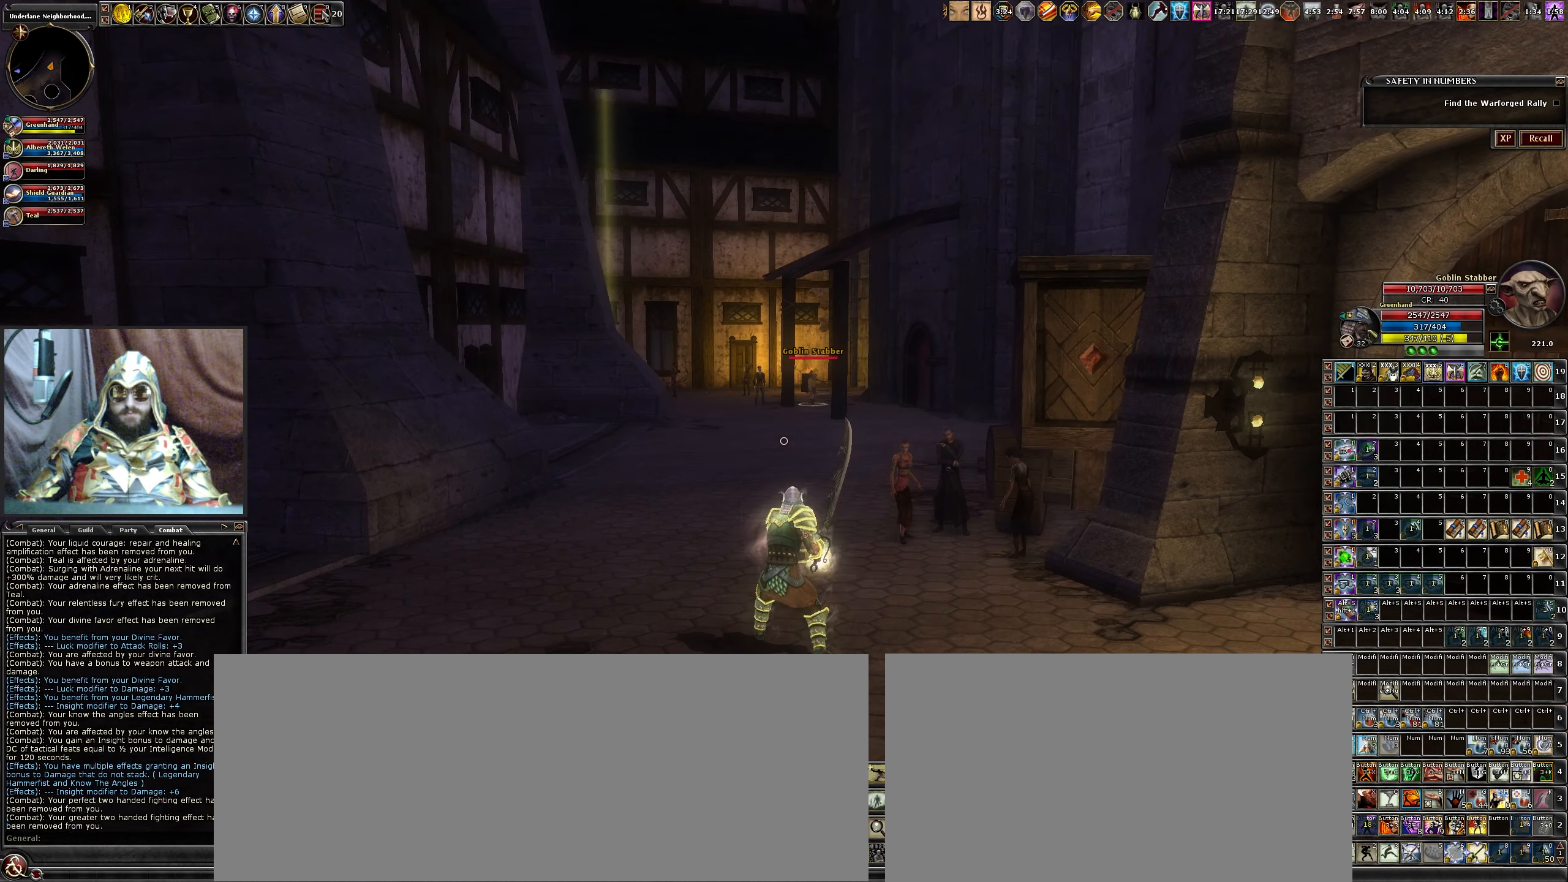
{"keys": [], "mouse": [], "events": [[84, "mouse_left", "up"], [216, "mouse_left", "down"], [316, "mouse_left", "up"], [416, "mouse_left", "down"], [500, "mouse_left", "up"]]}
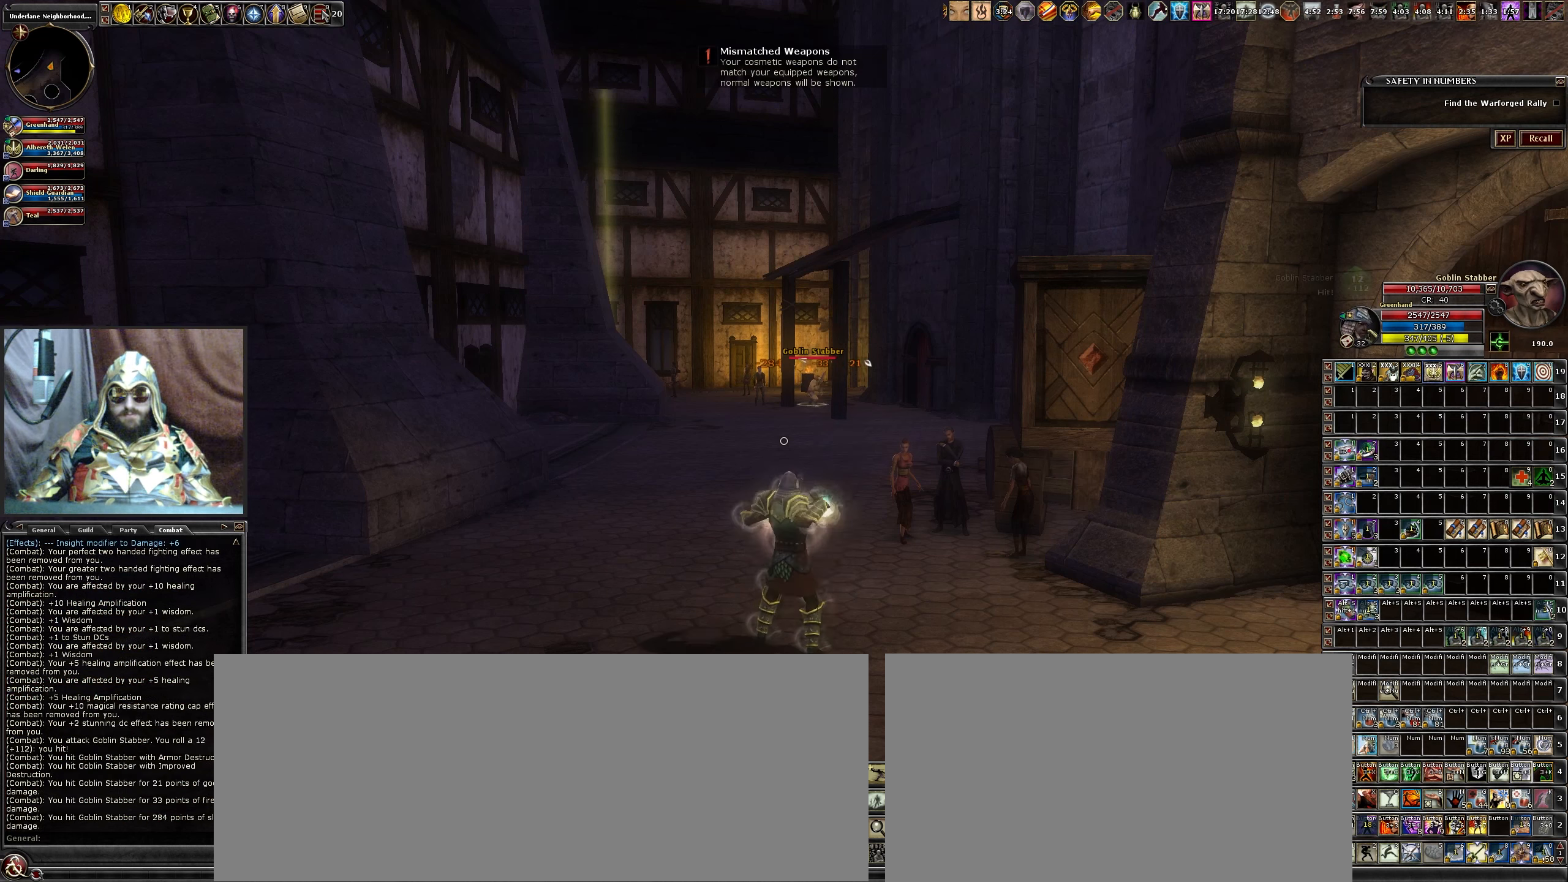
{"keys": ["a", "s"], "mouse": [], "events": [[383, "a", "down"], [433, "s", "down"]]}
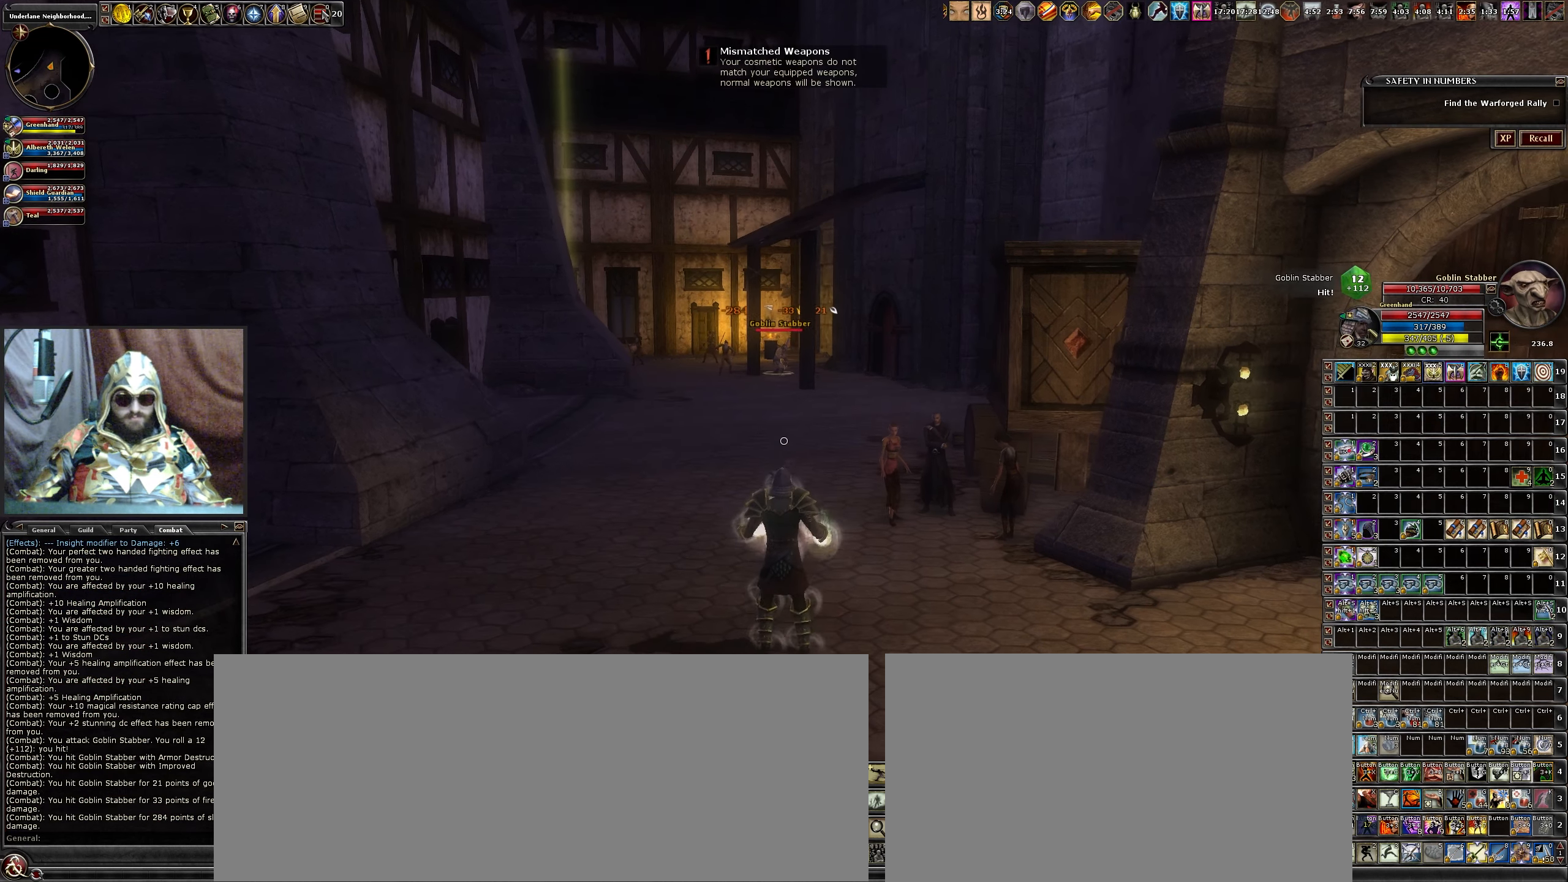
{"keys": ["s"], "mouse": [], "events": [[116, "space", "down"], [216, "a", "up"], [266, "space", "up"]]}
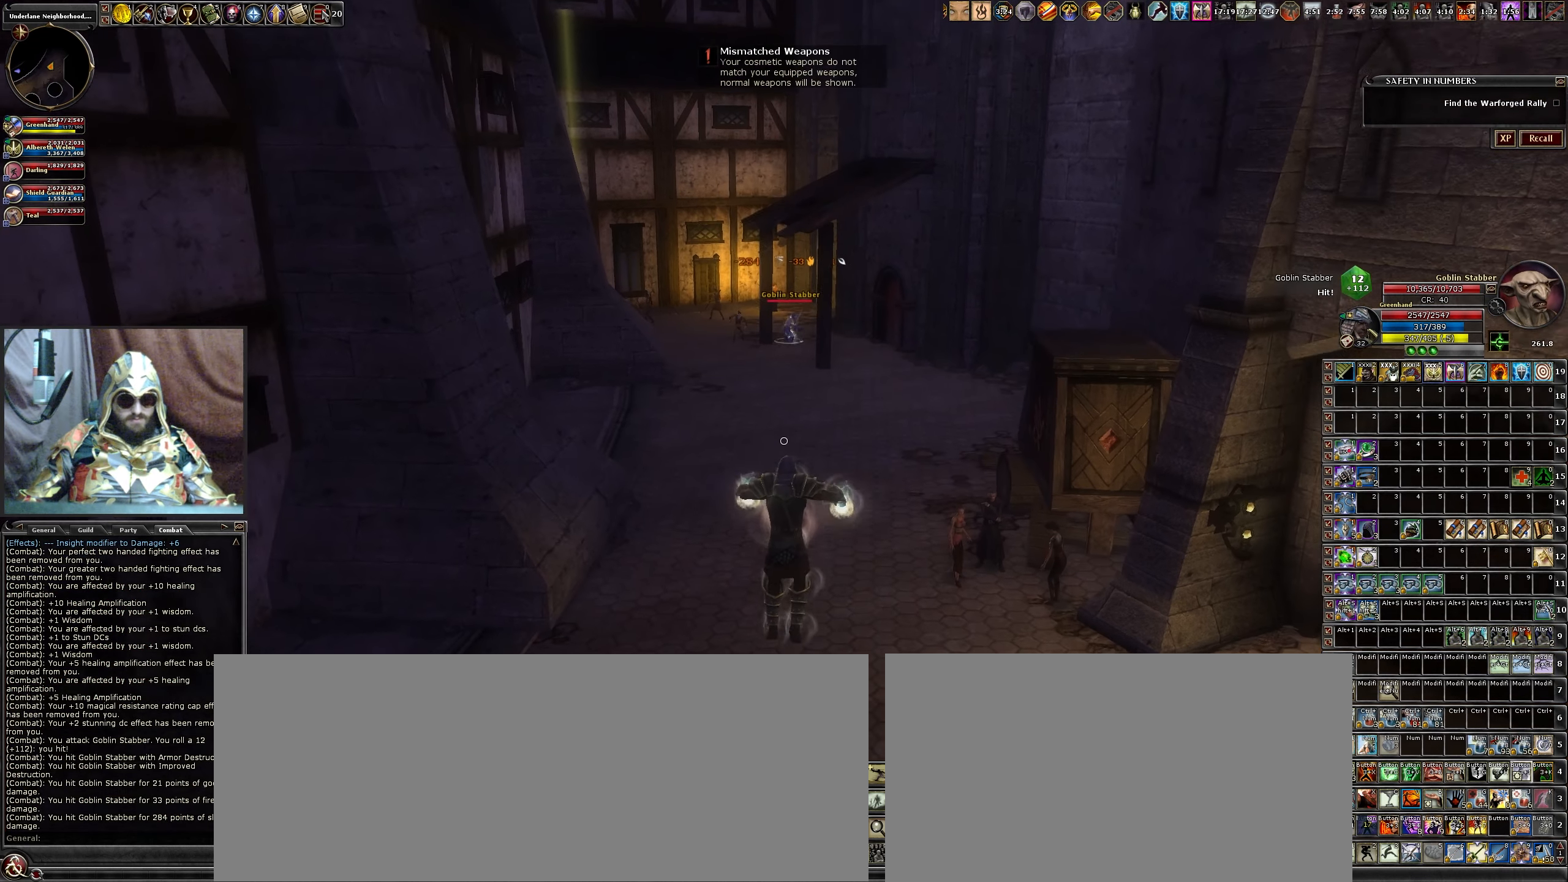
{"keys": ["s"], "mouse": [], "events": [[266, "6", "down"], [366, "6", "up"]]}